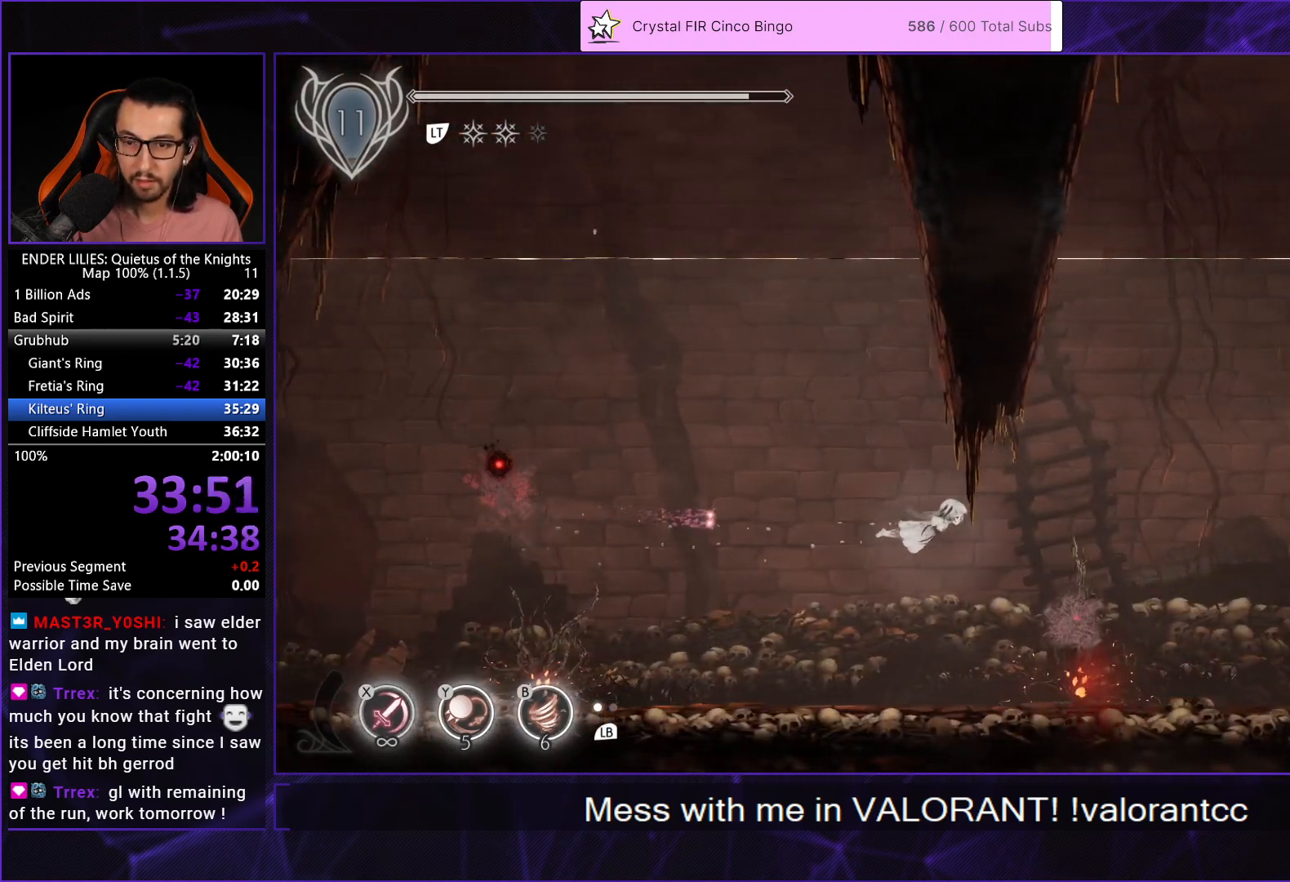
Gameplay with a controller (Xbox layout); each line is a JSON object with the inputs held at the frame after it. "events" lists button and stick changes between this image and that frame as [ms after this image, input, new state], when the widget could be followed in between. Not read: L2 L3 R3.
{"buttons": ["R1", "DPAD_RIGHT"], "left_stick": "center", "right_stick": "center", "events": [[50, "R1", "up"], [117, "R1", "down"], [233, "R1", "up"], [283, "R1", "down"], [417, "R1", "up"], [467, "R1", "down"]]}
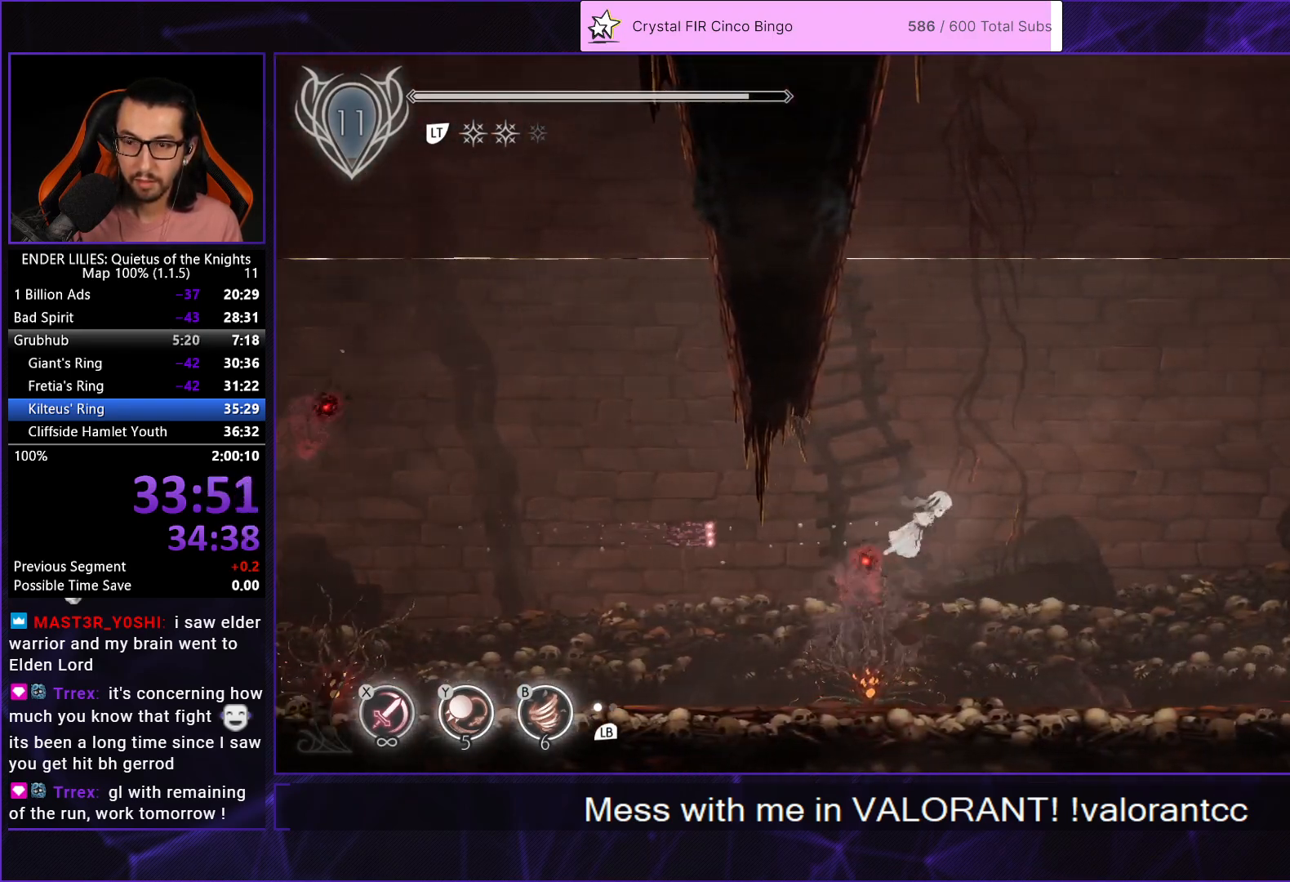
{"buttons": ["R1", "DPAD_UP", "DPAD_RIGHT"], "left_stick": "center", "right_stick": "center", "events": [[83, "R1", "up"], [150, "R1", "down"], [267, "R1", "up"], [317, "R1", "down"], [433, "R1", "up"], [450, "DPAD_UP", "down"], [500, "R1", "down"]]}
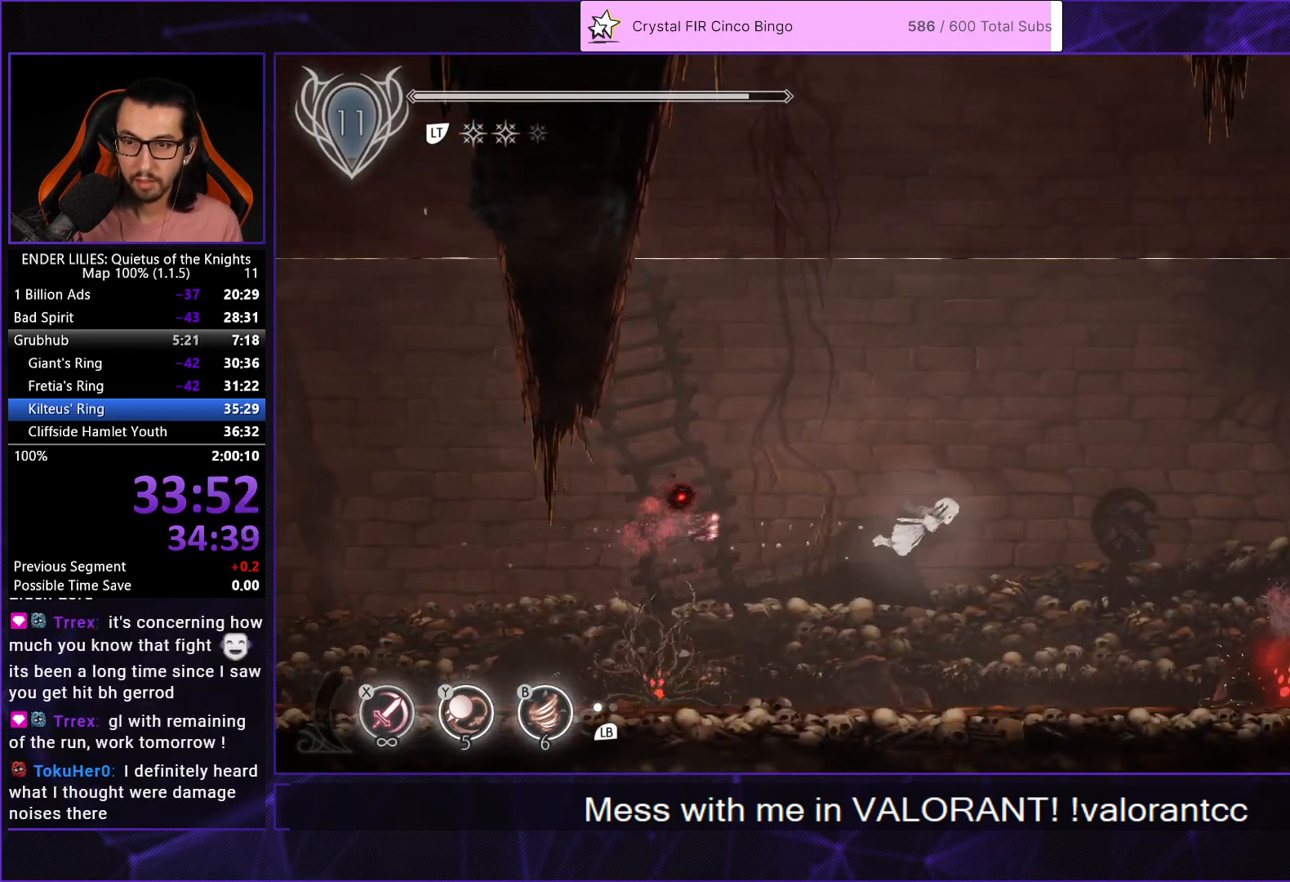
{"buttons": ["DPAD_RIGHT"], "left_stick": "center", "right_stick": "center", "events": [[100, "R1", "up"], [167, "R1", "down"], [283, "R1", "up"], [350, "R1", "down"], [467, "DPAD_UP", "up"], [467, "R1", "up"]]}
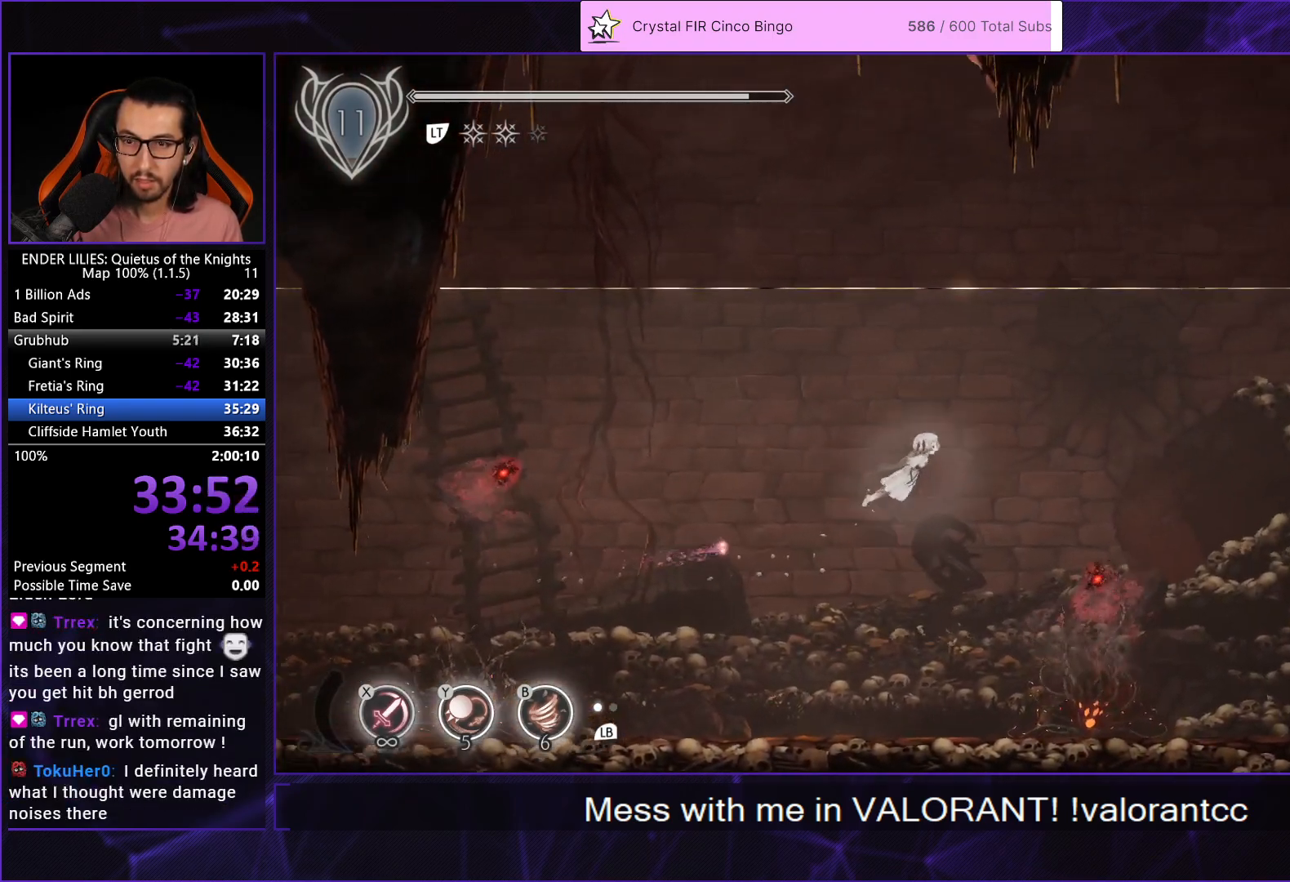
{"buttons": ["DPAD_UP", "DPAD_RIGHT"], "left_stick": "center", "right_stick": "center", "events": [[33, "R1", "down"], [150, "R1", "up"], [217, "R1", "down"], [267, "DPAD_UP", "down"], [333, "R1", "up"], [383, "R1", "down"], [500, "R1", "up"]]}
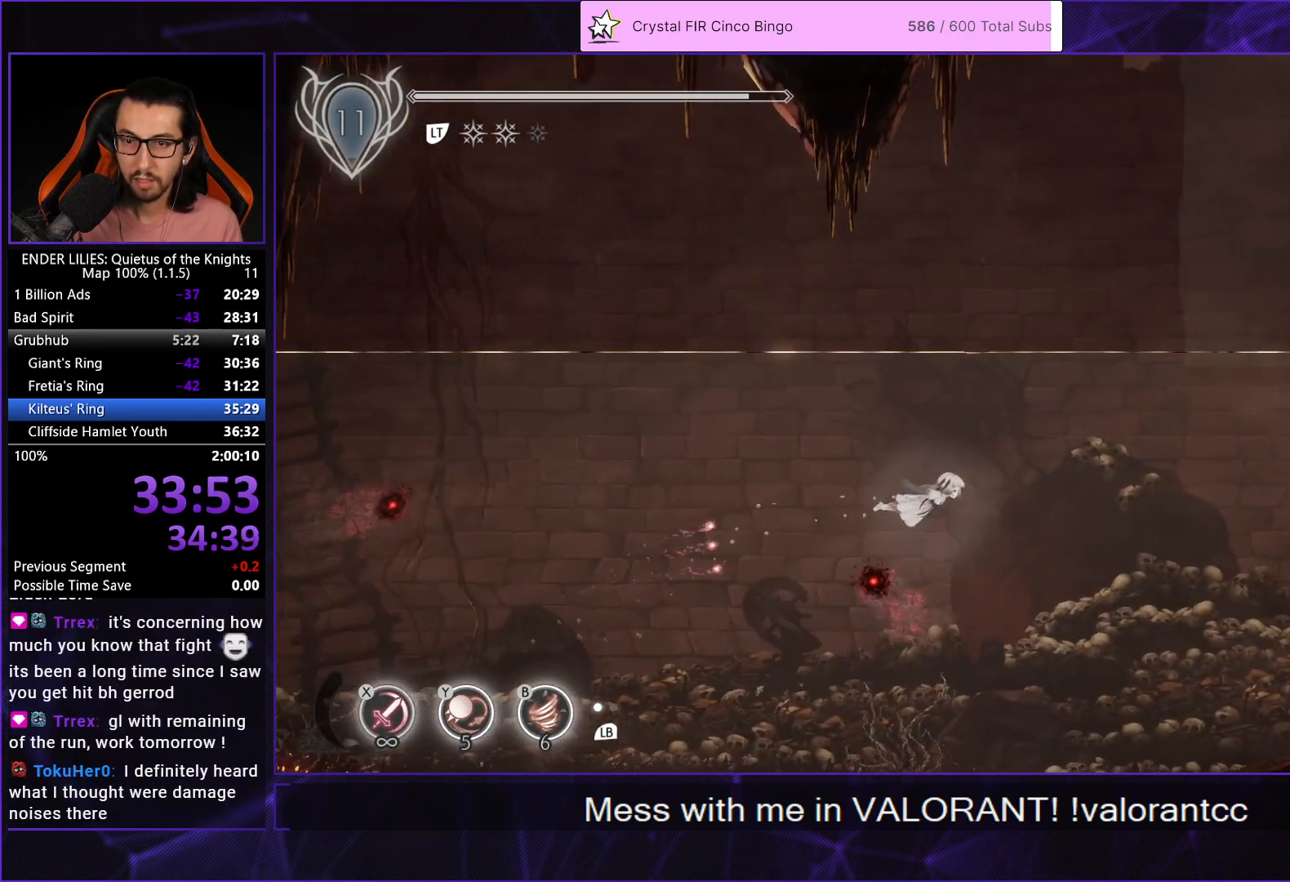
{"buttons": ["DPAD_UP", "DPAD_RIGHT"], "left_stick": "center", "right_stick": "center", "events": [[50, "R1", "down"], [183, "R1", "up"], [250, "R1", "down"], [383, "R1", "up"]]}
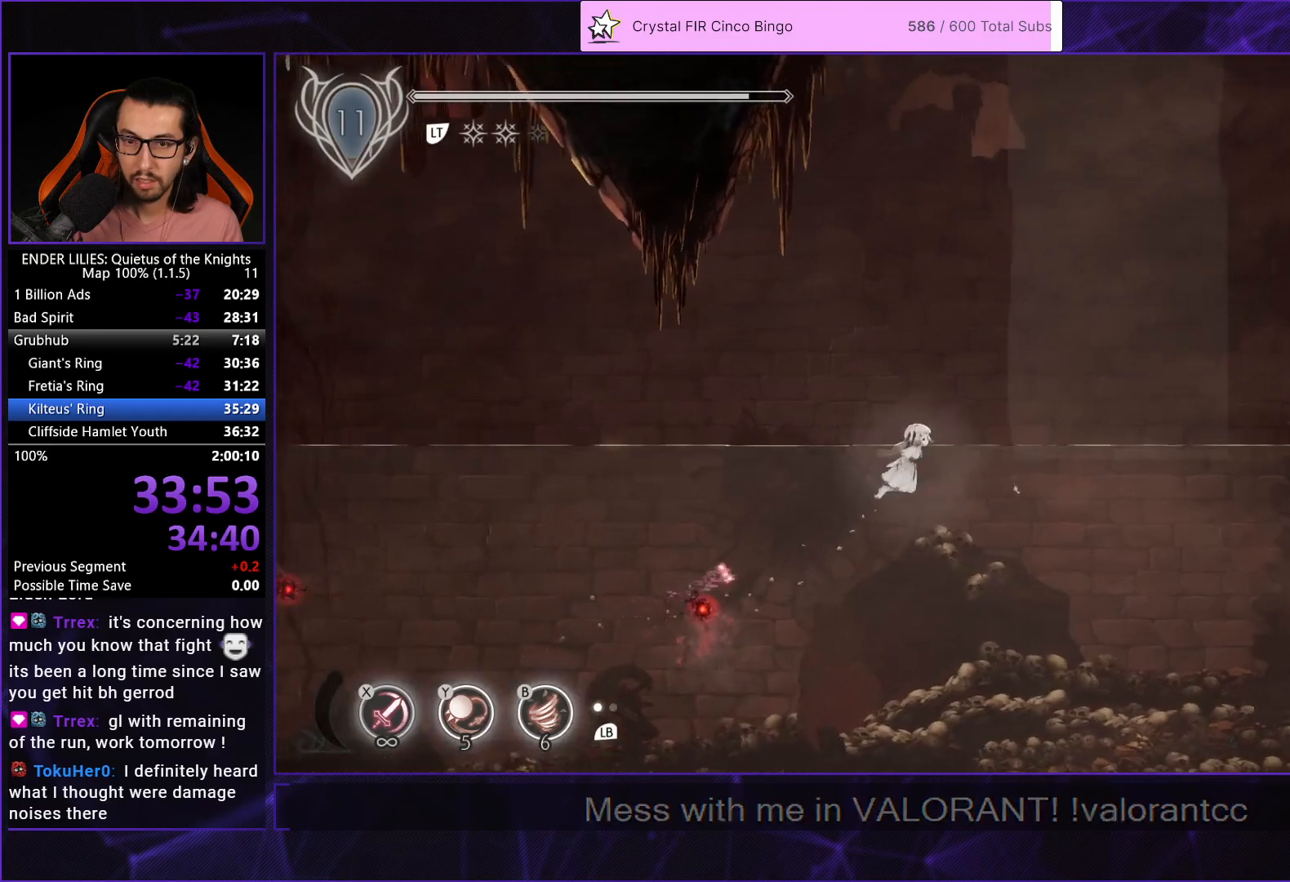
{"buttons": ["R1", "DPAD_UP"], "left_stick": "center", "right_stick": "center", "events": [[67, "A", "down"], [83, "R1", "down"], [250, "A", "up"], [250, "R1", "up"], [317, "DPAD_RIGHT", "up"], [317, "R1", "down"], [433, "R1", "up"], [483, "R1", "down"]]}
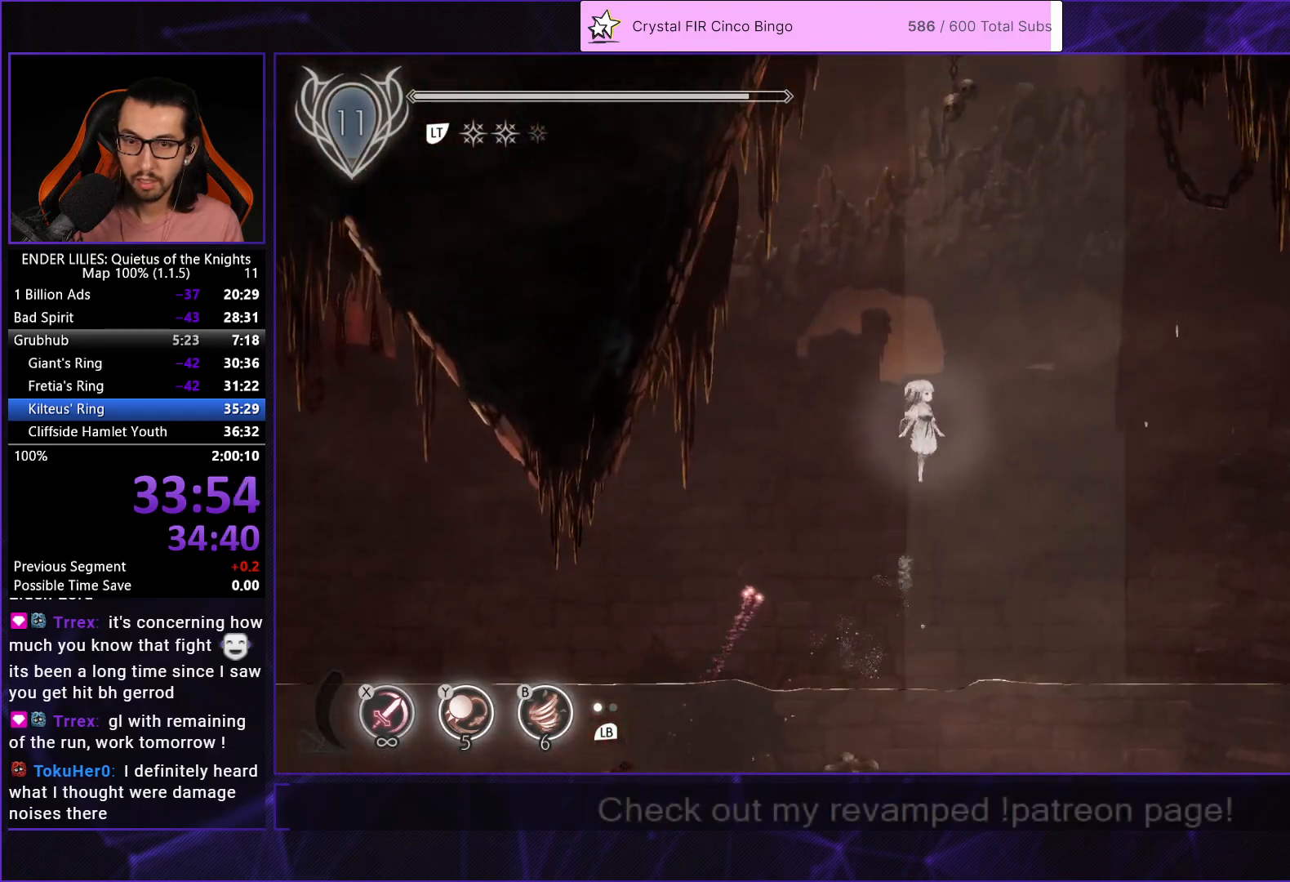
{"buttons": ["R1", "DPAD_UP"], "left_stick": "center", "right_stick": "center", "events": [[100, "R1", "up"], [167, "R1", "down"], [283, "R1", "up"], [333, "R1", "down"], [450, "R1", "up"], [500, "R1", "down"]]}
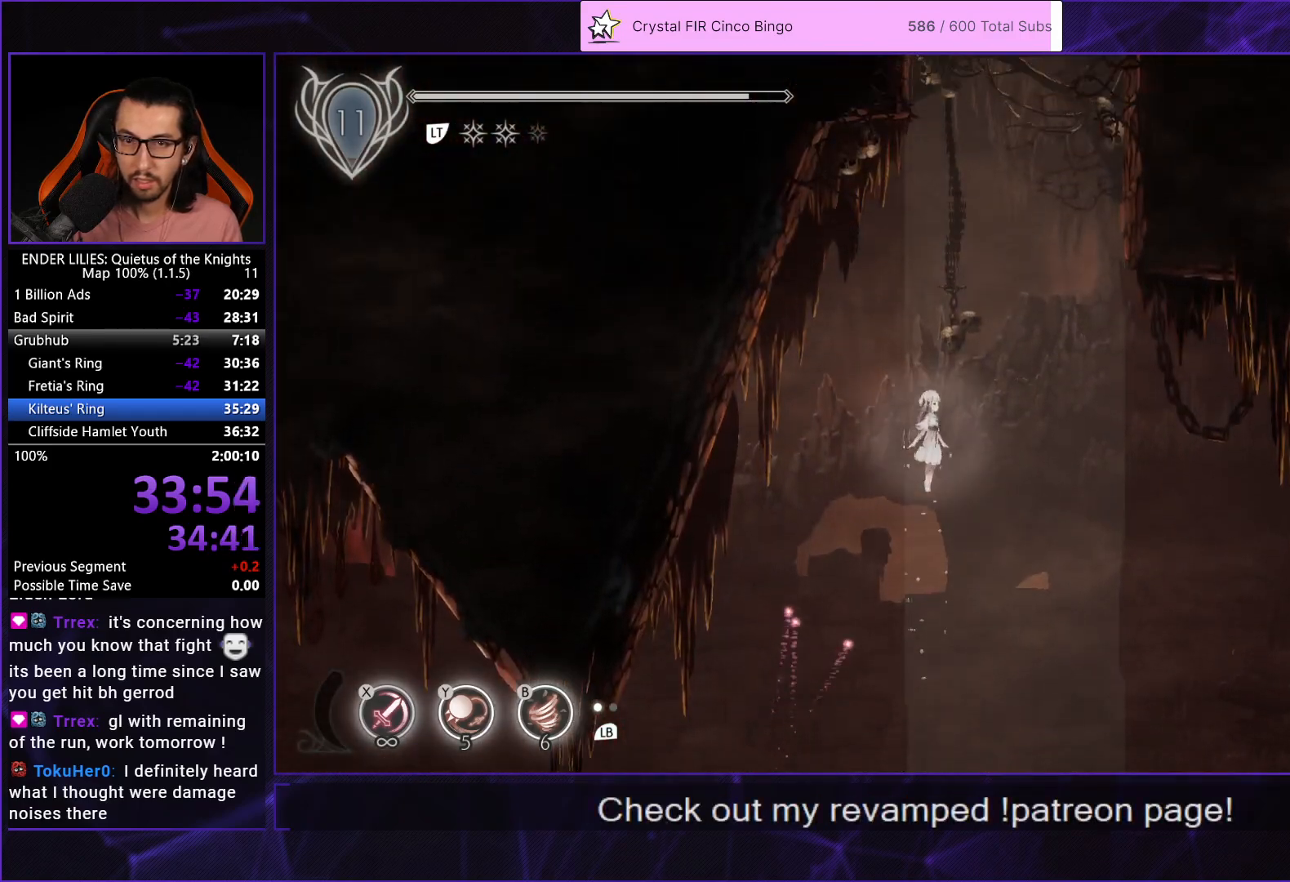
{"buttons": ["DPAD_UP"], "left_stick": "center", "right_stick": "center", "events": [[117, "R1", "up"], [183, "R1", "down"], [267, "R1", "up"], [350, "R1", "down"], [450, "R1", "up"]]}
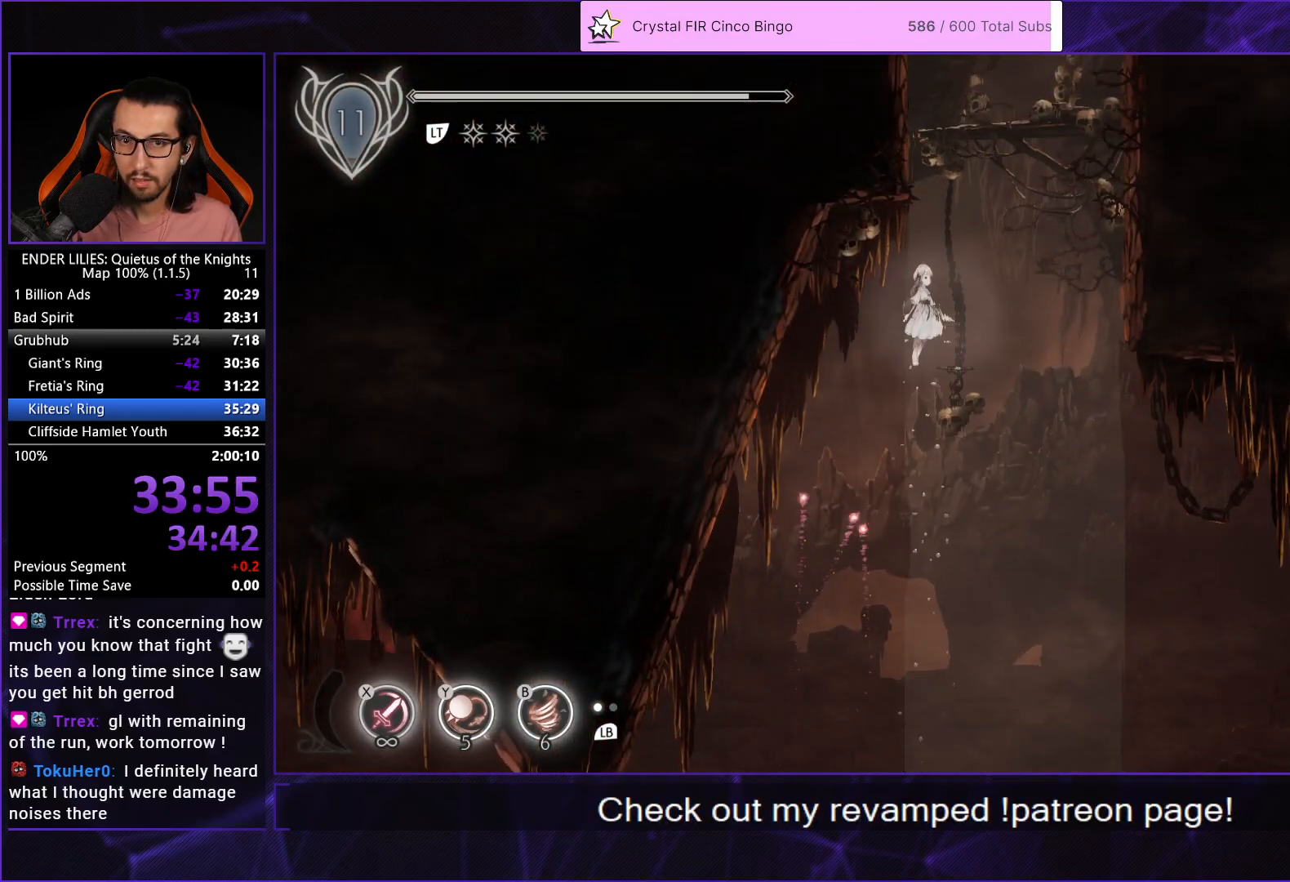
{"buttons": ["DPAD_UP"], "left_stick": "center", "right_stick": "center", "events": [[17, "R1", "down"], [117, "R1", "up"], [200, "R1", "down"], [300, "R1", "up"], [383, "R1", "down"], [483, "R1", "up"]]}
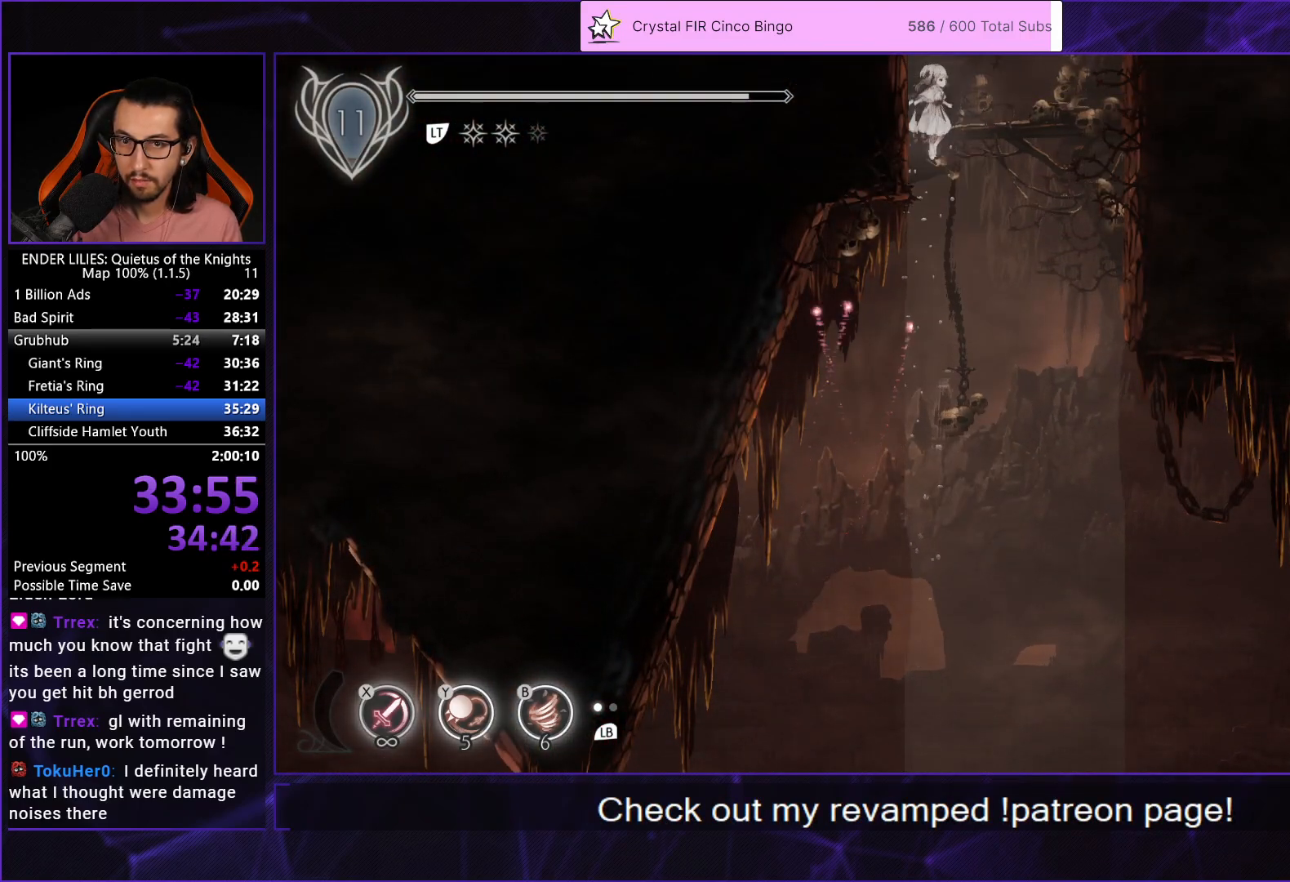
{"buttons": ["DPAD_UP"], "left_stick": "center", "right_stick": "center", "events": [[50, "R1", "down"], [167, "R1", "up"], [233, "R1", "down"], [333, "R1", "up"], [400, "R1", "down"], [500, "R1", "up"]]}
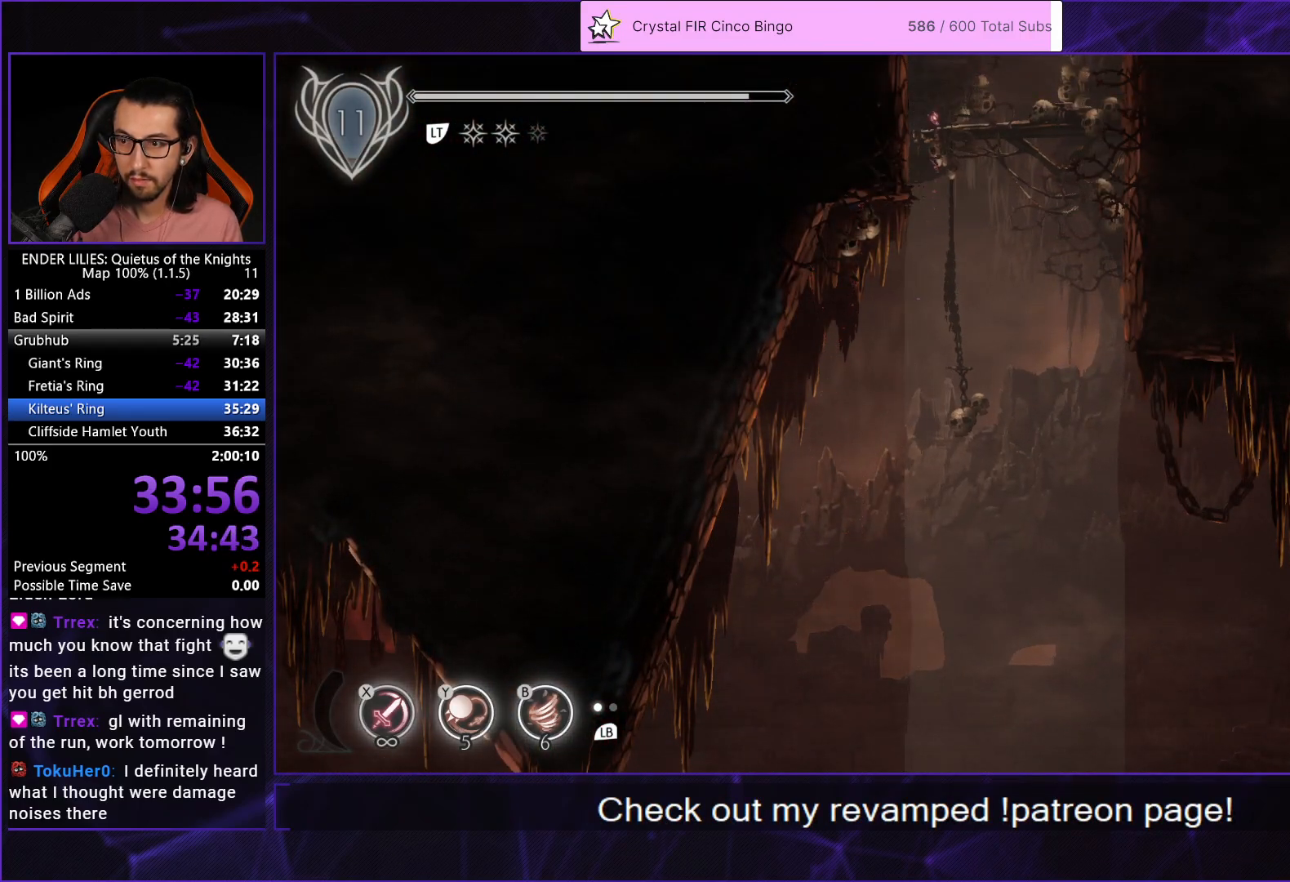
{"buttons": ["R1", "DPAD_UP"], "left_stick": "center", "right_stick": "center", "events": [[83, "R1", "down"], [200, "R1", "up"], [267, "R1", "down"], [367, "R1", "up"], [433, "R1", "down"]]}
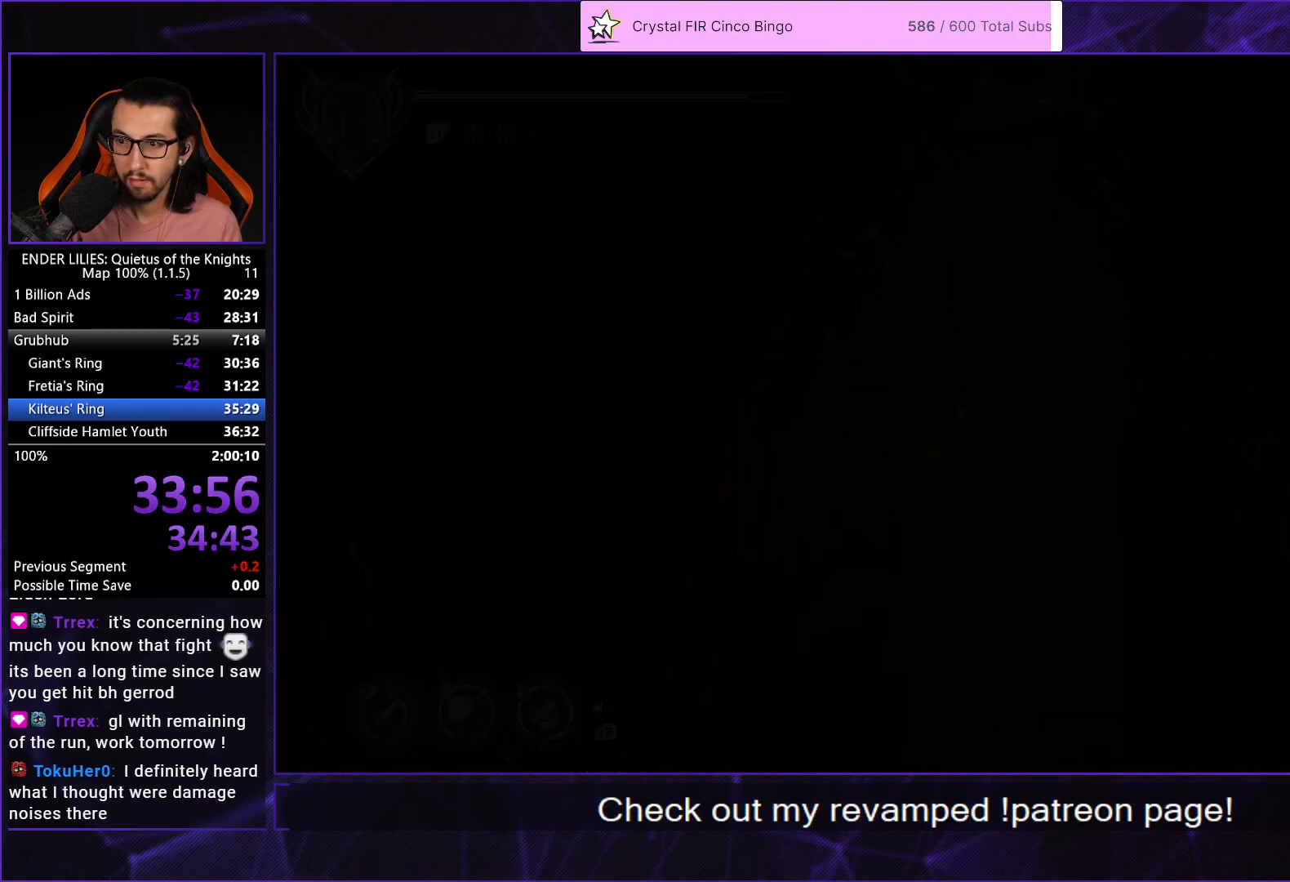
{"buttons": ["R1", "DPAD_UP"], "left_stick": "center", "right_stick": "center", "events": [[50, "R1", "up"], [117, "R1", "down"], [233, "R1", "up"], [300, "R1", "down"], [417, "R1", "up"], [483, "R1", "down"]]}
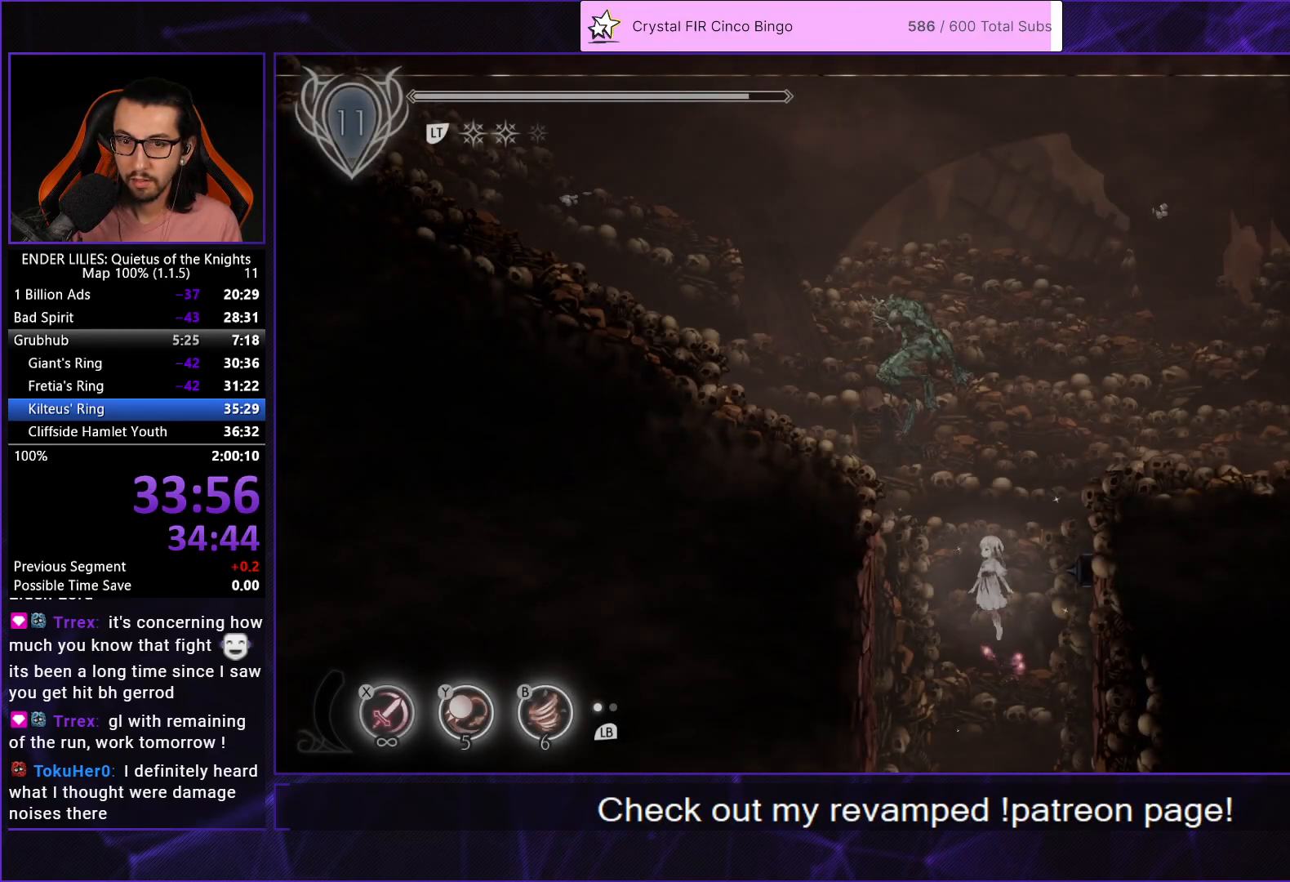
{"buttons": ["DPAD_UP", "DPAD_LEFT"], "left_stick": "center", "right_stick": "center", "events": [[17, "DPAD_LEFT", "down"], [117, "R1", "up"], [183, "R1", "down"], [283, "R1", "up"], [350, "R1", "down"], [467, "R1", "up"]]}
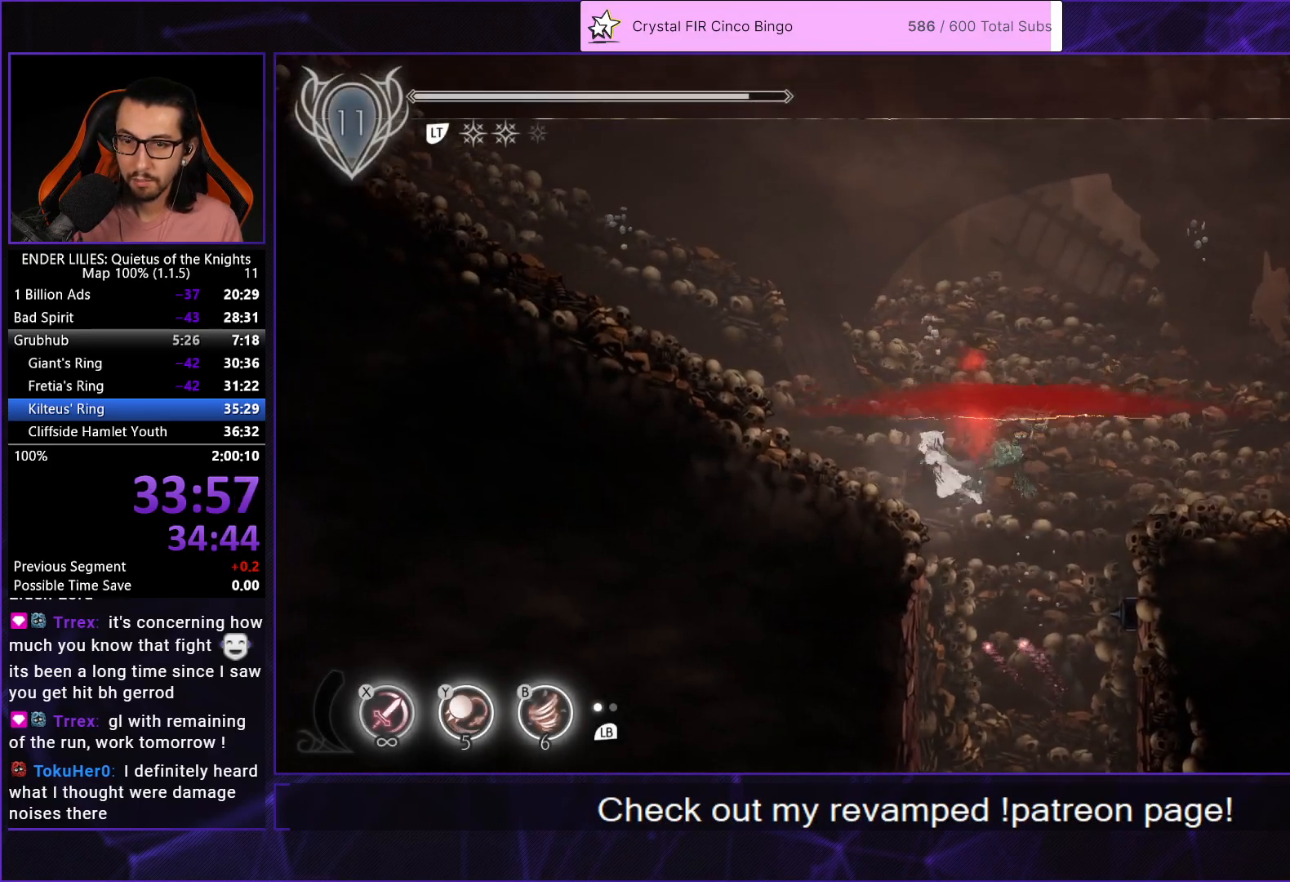
{"buttons": ["R1", "DPAD_UP", "DPAD_LEFT"], "left_stick": "center", "right_stick": "center", "events": [[50, "R1", "down"], [150, "R1", "up"], [217, "R1", "down"], [333, "R1", "up"], [417, "R1", "down"]]}
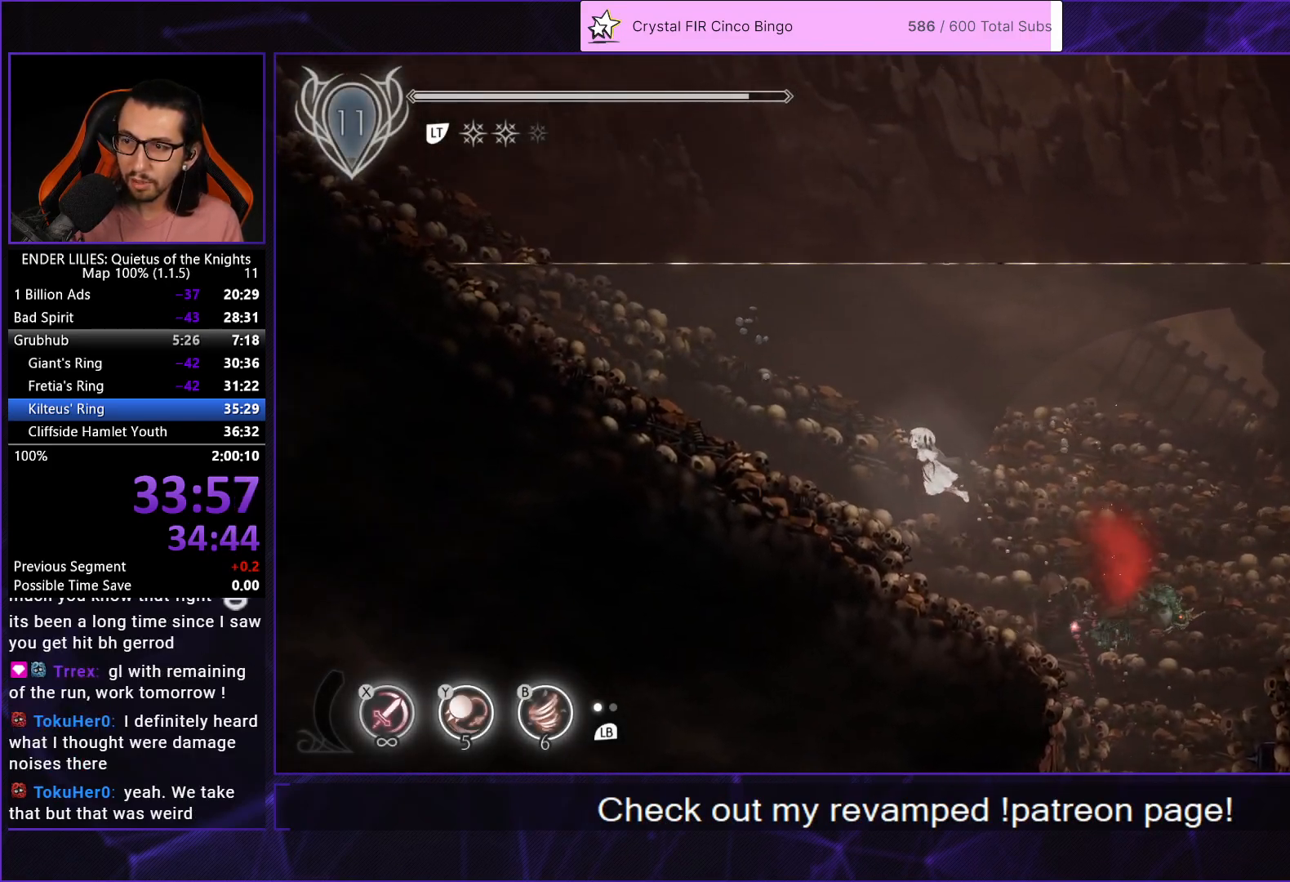
{"buttons": ["R1", "DPAD_UP", "DPAD_LEFT"], "left_stick": "center", "right_stick": "center", "events": [[17, "R1", "up"], [83, "R1", "down"], [200, "R1", "up"], [250, "R1", "down"], [367, "R1", "up"], [433, "R1", "down"]]}
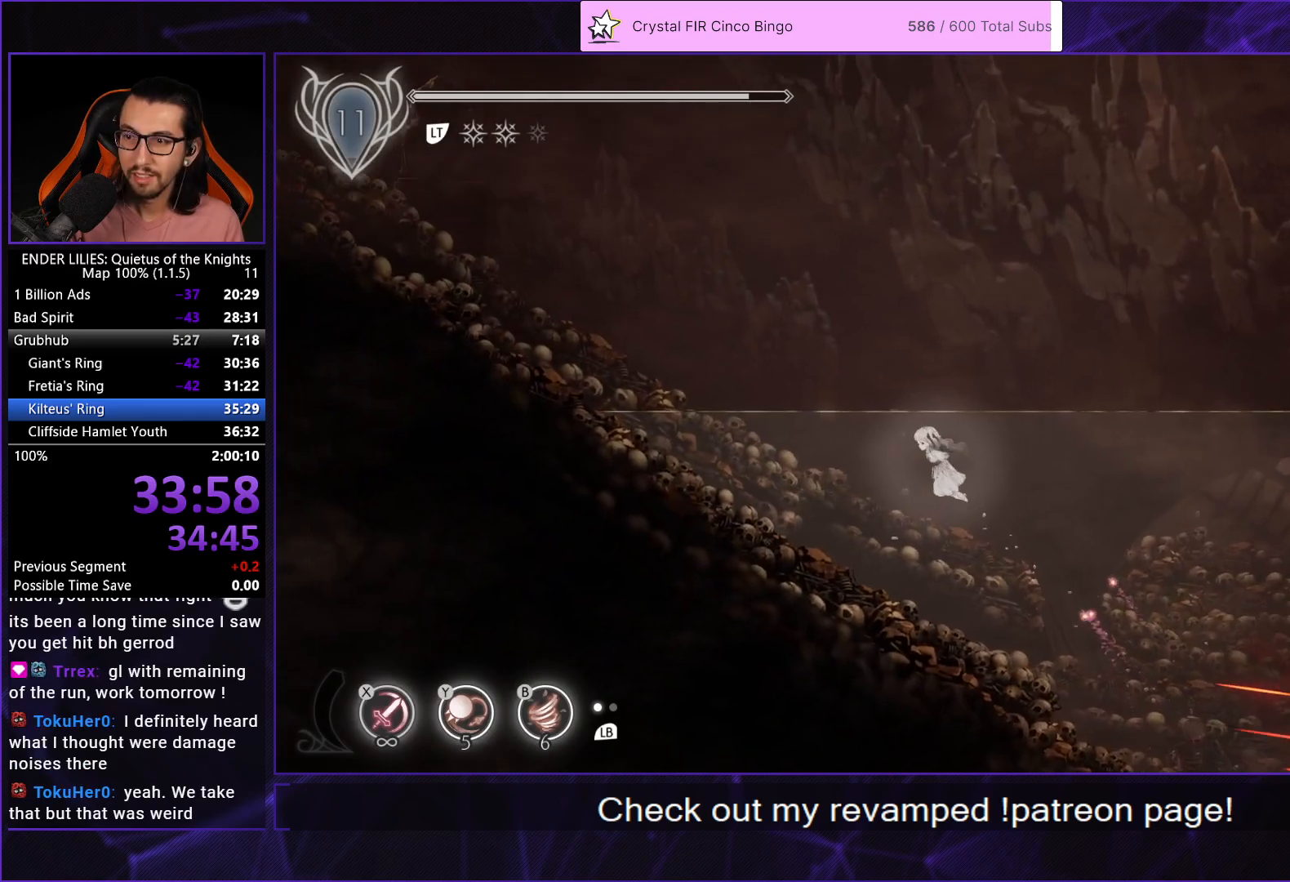
{"buttons": ["R1", "DPAD_LEFT"], "left_stick": "center", "right_stick": "center", "events": [[50, "R1", "up"], [83, "R1", "down"], [167, "DPAD_UP", "up"], [200, "A", "down"], [217, "R1", "up"], [333, "A", "up"], [500, "R1", "down"]]}
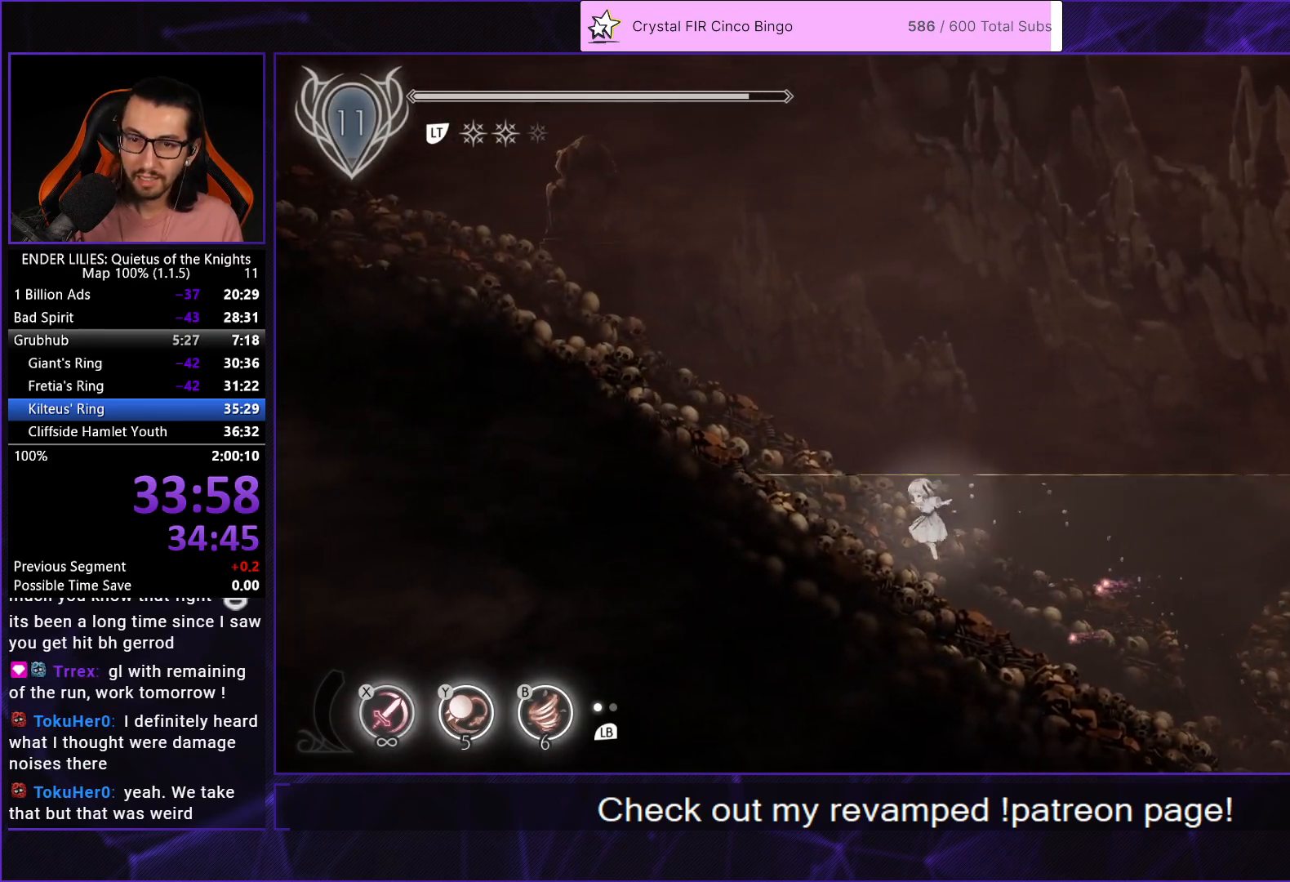
{"buttons": ["DPAD_LEFT"], "left_stick": "center", "right_stick": "center", "events": [[17, "A", "down"], [150, "A", "up"], [150, "R1", "up"], [317, "A", "down"], [450, "A", "up"]]}
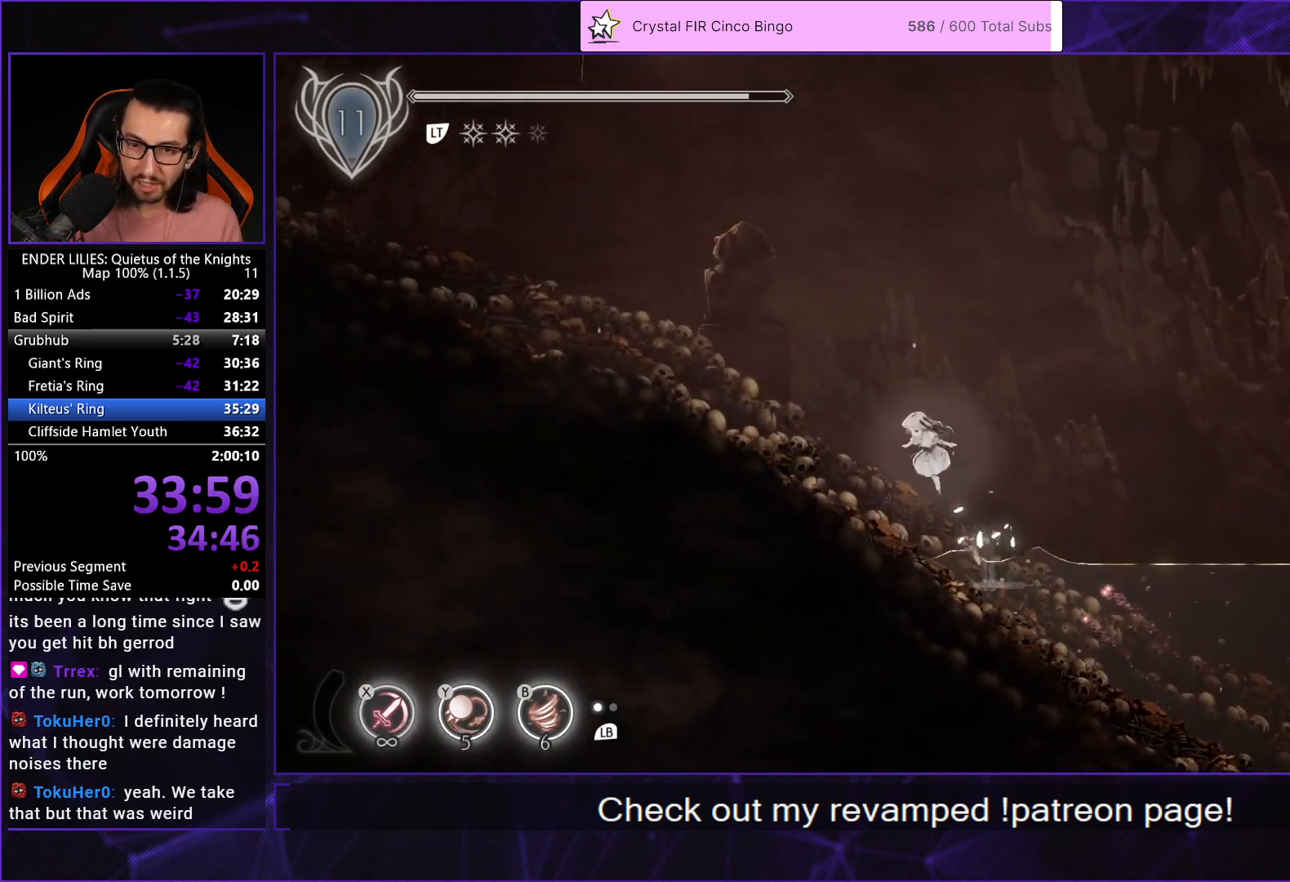
{"buttons": ["DPAD_LEFT"], "left_stick": "center", "right_stick": "center", "events": [[333, "A", "down"], [400, "A", "up"]]}
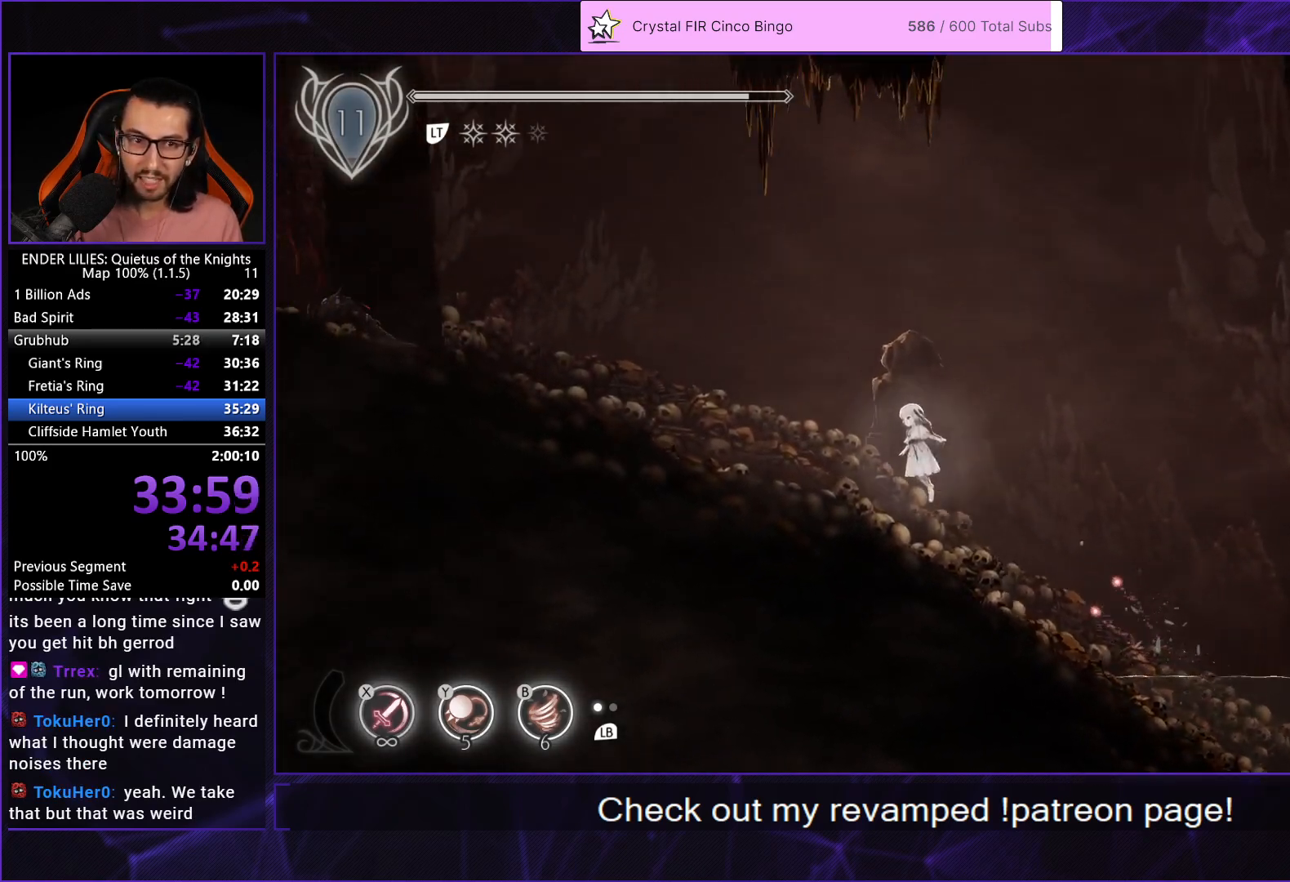
{"buttons": ["DPAD_LEFT"], "left_stick": "center", "right_stick": "center", "events": [[450, "A", "down"], [483, "A", "up"]]}
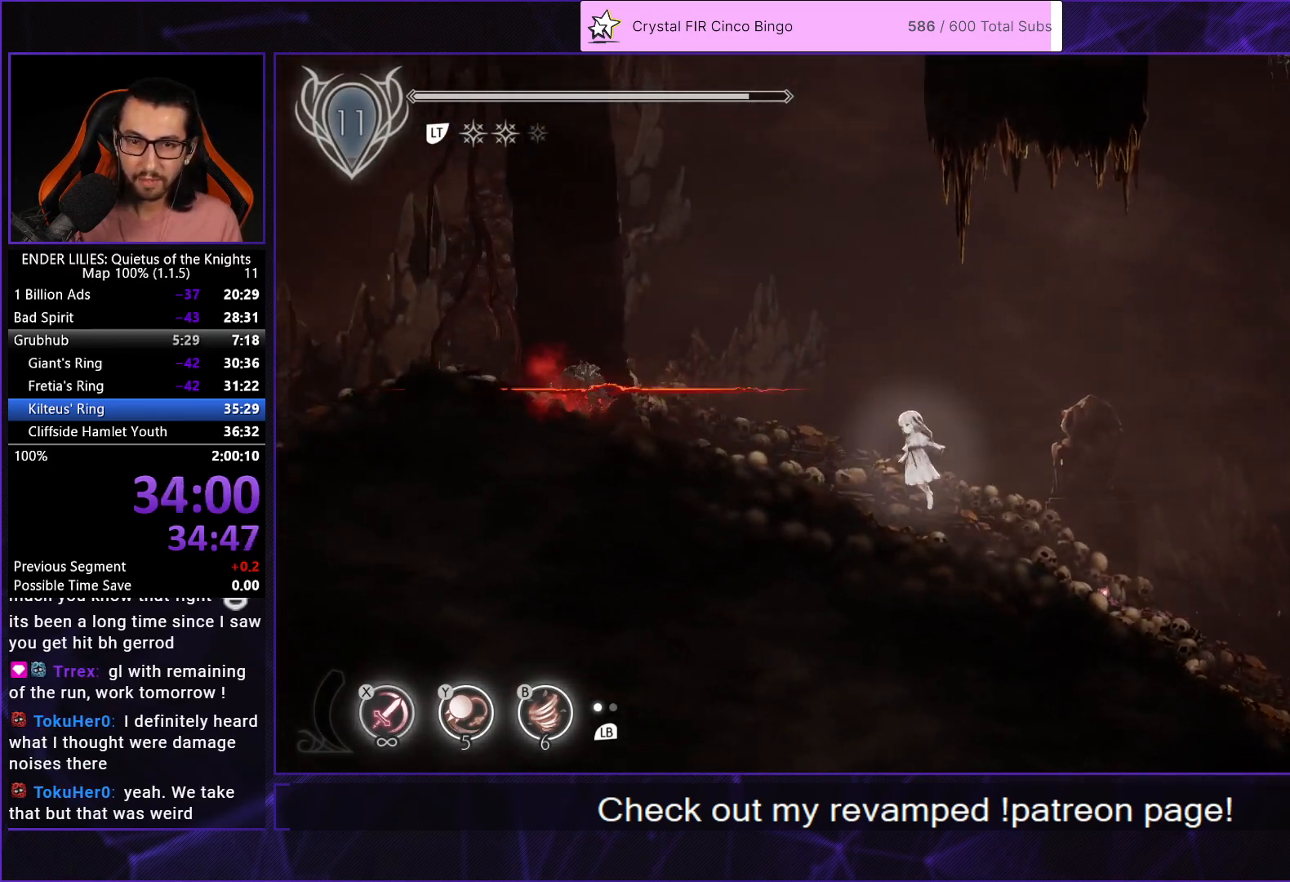
{"buttons": ["R1", "DPAD_LEFT"], "left_stick": "center", "right_stick": "center", "events": [[300, "R1", "down"], [400, "R1", "up"], [450, "R1", "down"]]}
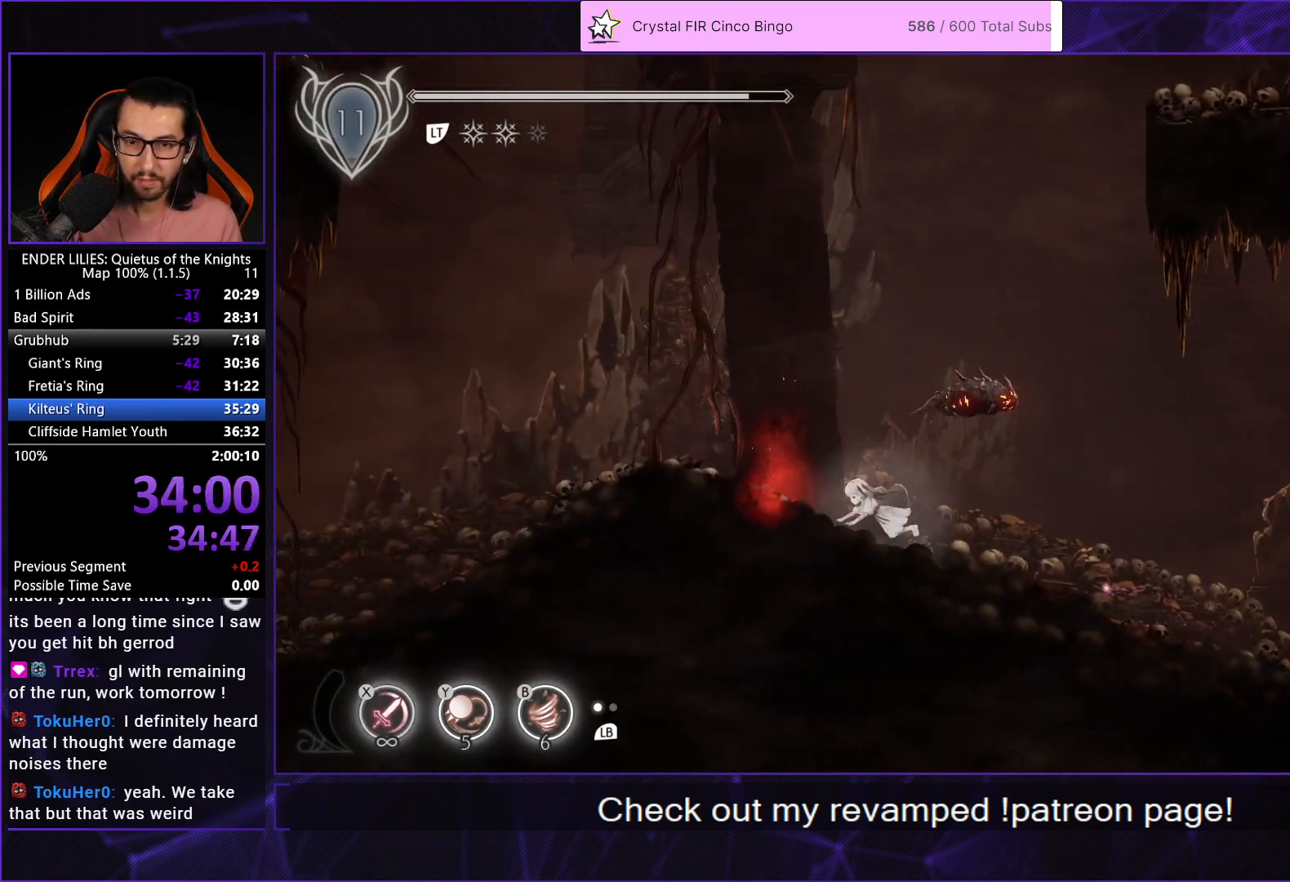
{"buttons": ["DPAD_LEFT"], "left_stick": "center", "right_stick": "center", "events": [[50, "R1", "up"], [100, "R1", "down"], [250, "R1", "up"], [300, "L1", "down"], [433, "L1", "up"]]}
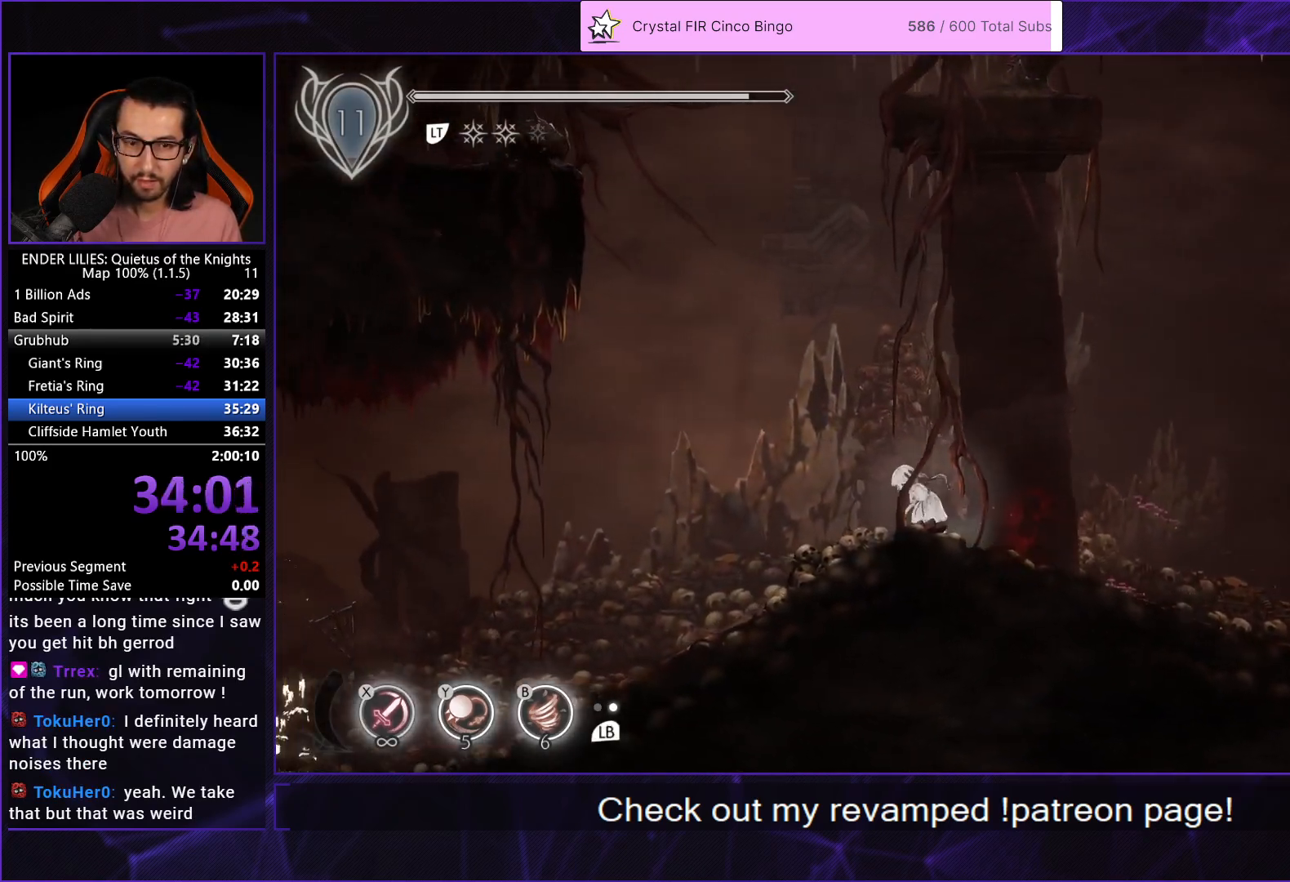
{"buttons": ["DPAD_LEFT"], "left_stick": "center", "right_stick": "center", "events": [[83, "A", "down"], [100, "R1", "down"], [233, "A", "up"], [233, "R1", "up"]]}
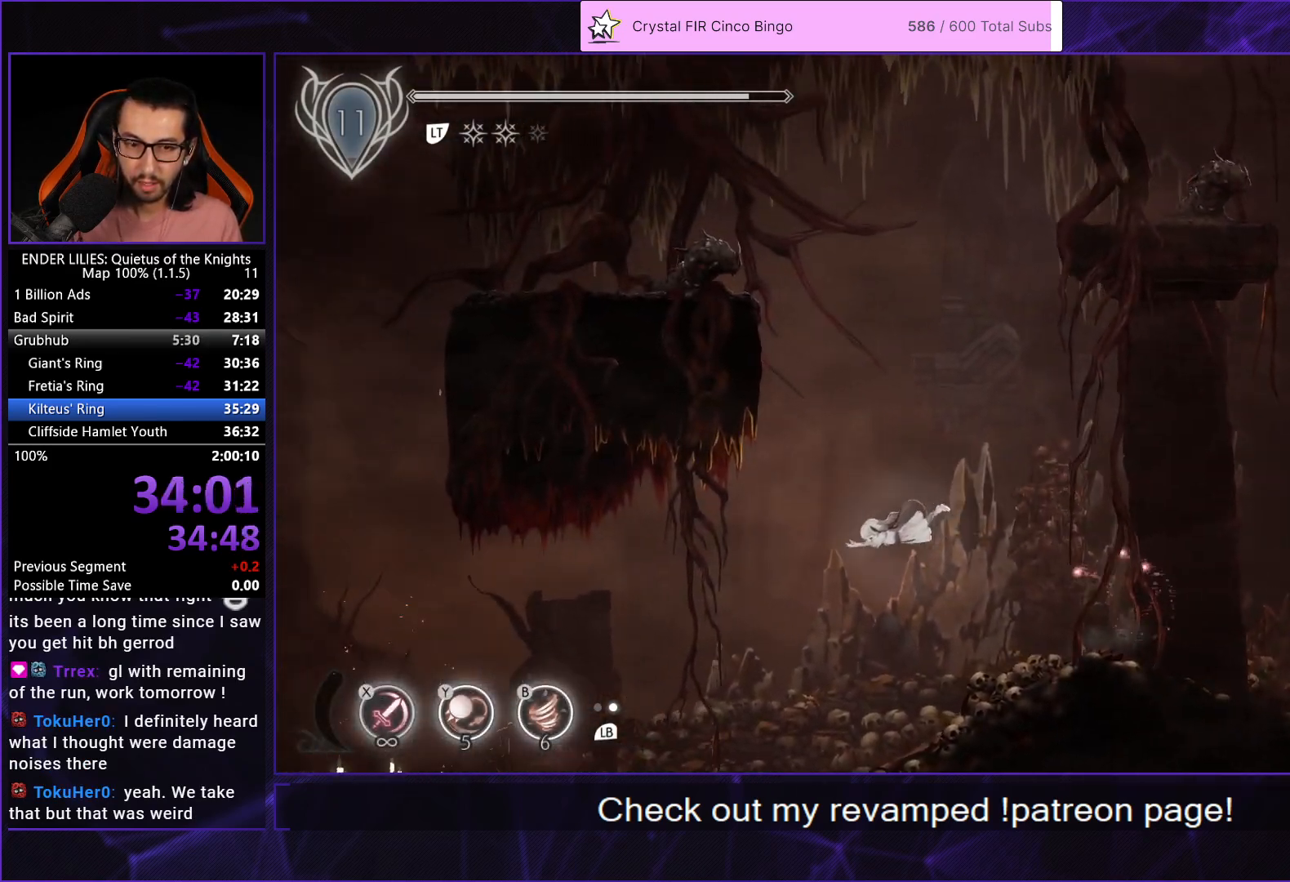
{"buttons": ["DPAD_LEFT"], "left_stick": "center", "right_stick": "center", "events": [[367, "B", "down"], [500, "B", "up"]]}
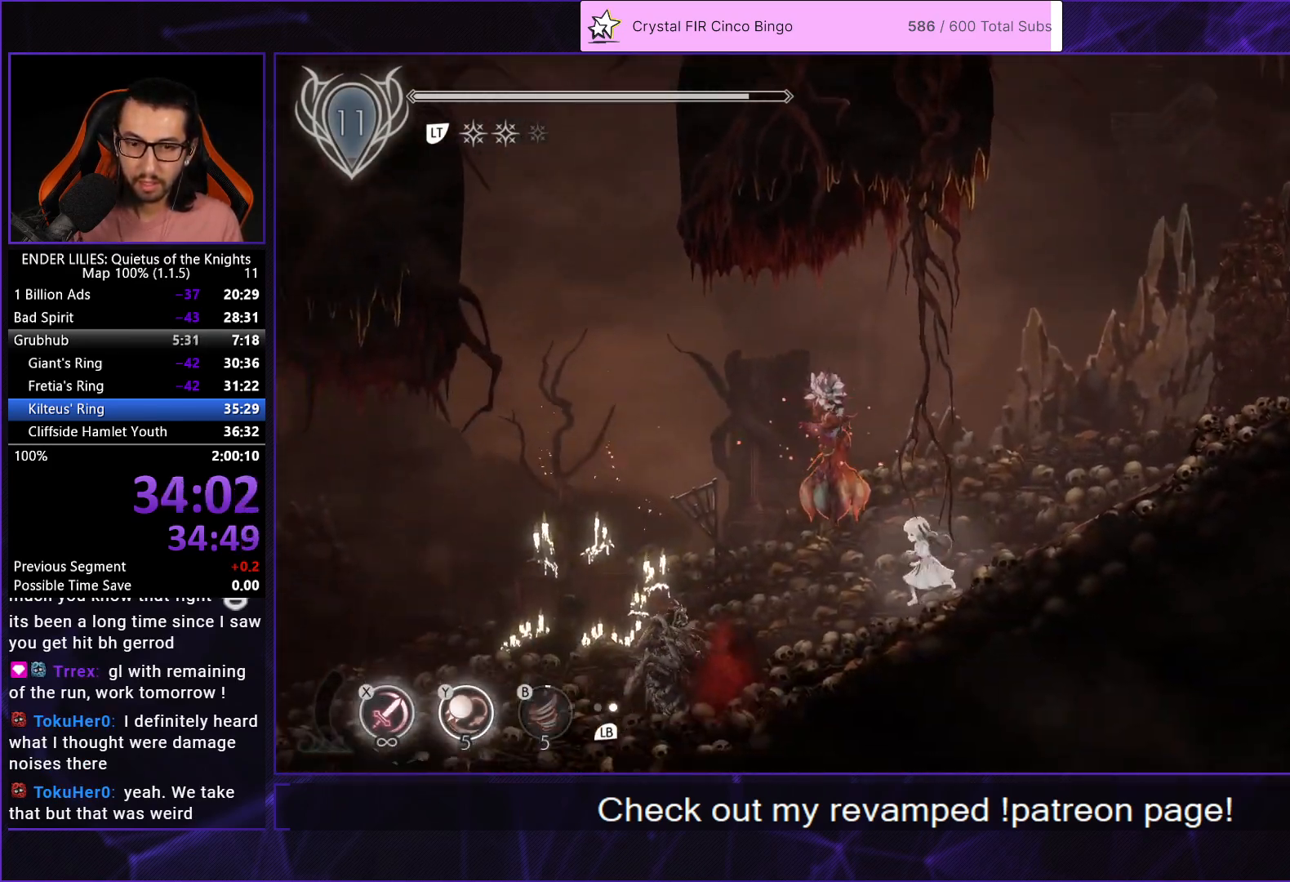
{"buttons": ["R1", "DPAD_LEFT"], "left_stick": "center", "right_stick": "center", "events": [[133, "A", "down"], [233, "A", "up"], [350, "A", "down"], [383, "R1", "down"], [500, "A", "up"]]}
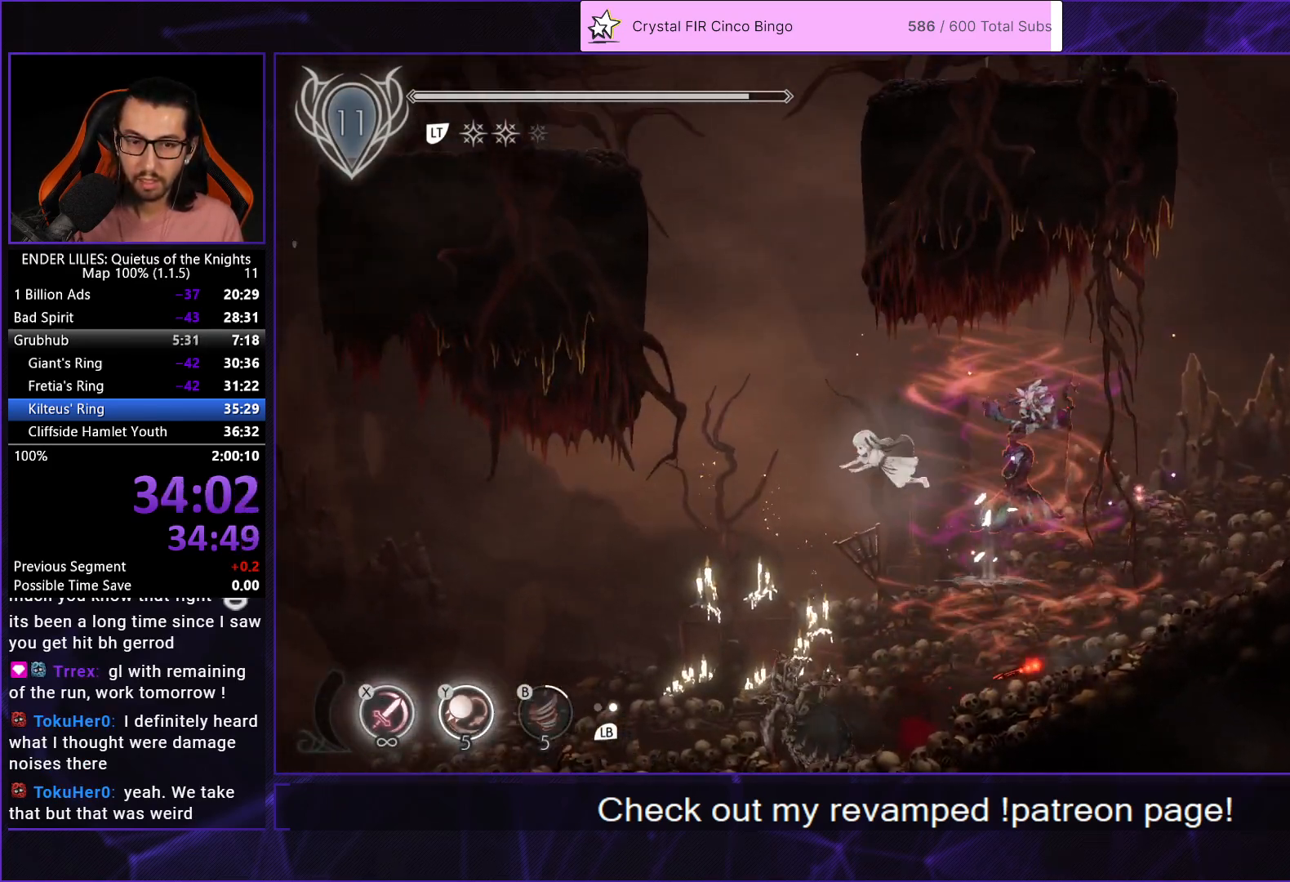
{"buttons": ["DPAD_LEFT"], "left_stick": "center", "right_stick": "center", "events": [[17, "R1", "up"]]}
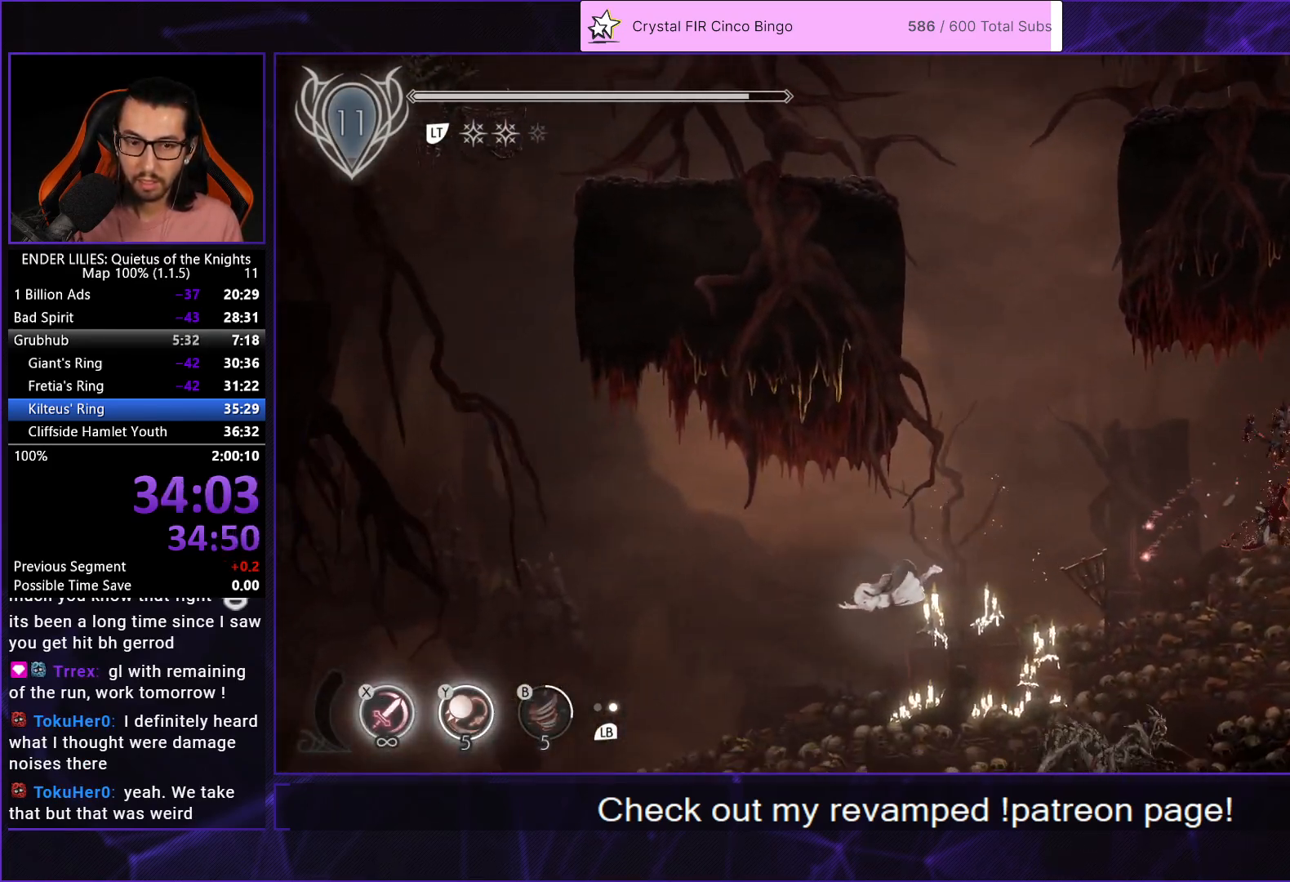
{"buttons": ["A", "DPAD_LEFT"], "left_stick": "center", "right_stick": "center", "events": [[267, "L1", "down"], [367, "L1", "up"], [467, "A", "down"]]}
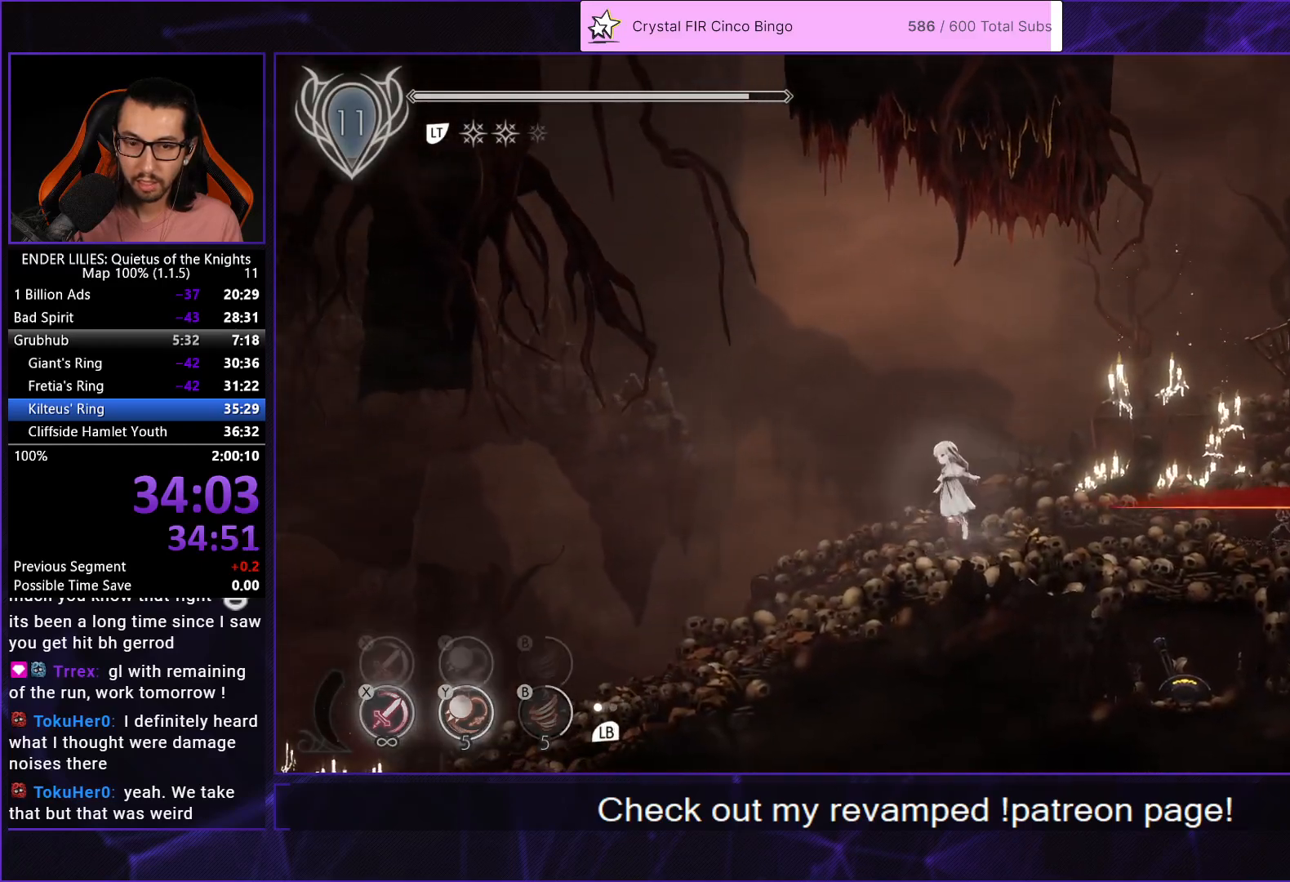
{"buttons": ["DPAD_LEFT"], "left_stick": "center", "right_stick": "center", "events": [[50, "A", "up"]]}
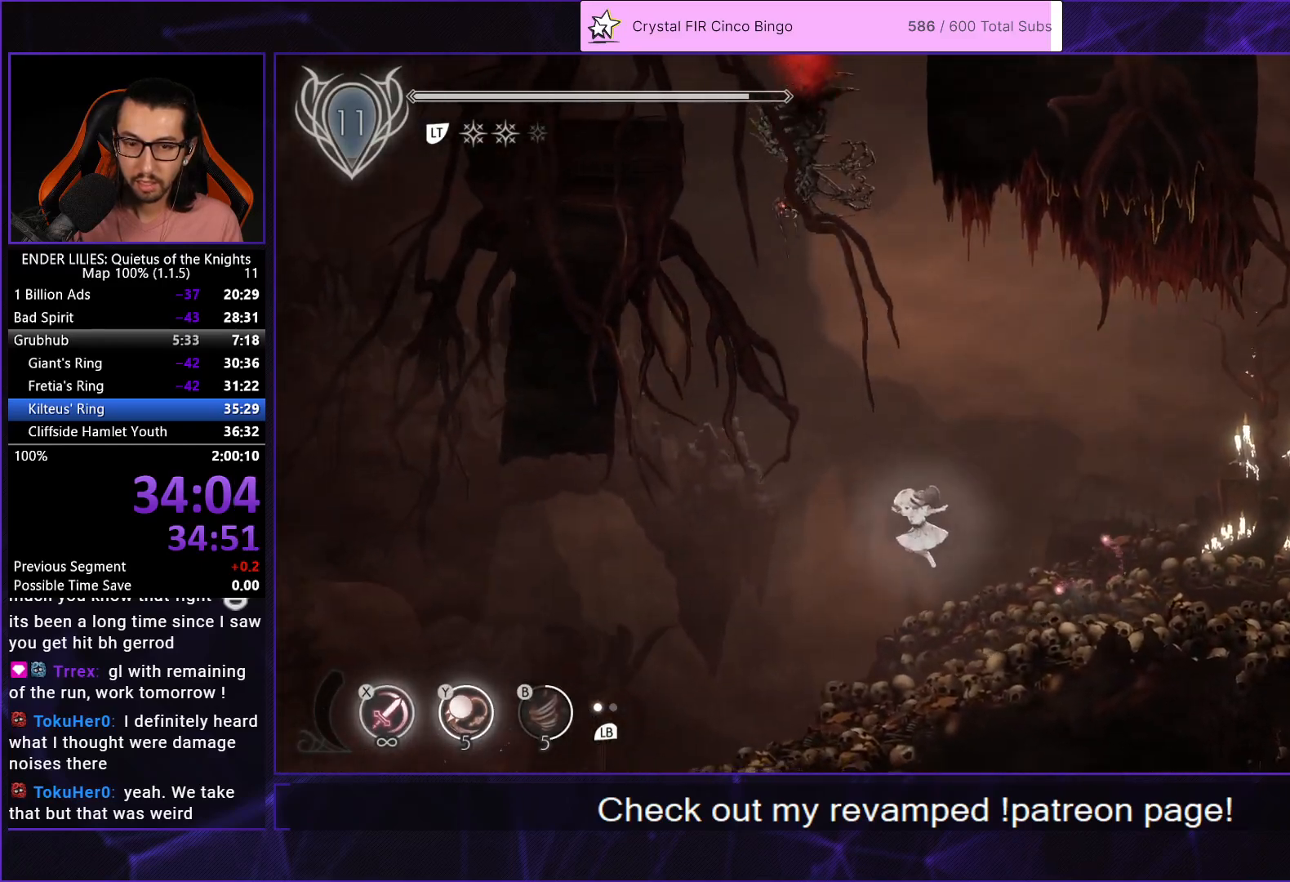
{"buttons": ["R1", "DPAD_LEFT"], "left_stick": "center", "right_stick": "center", "events": [[150, "R1", "down"], [250, "R1", "up"], [283, "R1", "down"], [383, "R1", "up"], [433, "R1", "down"]]}
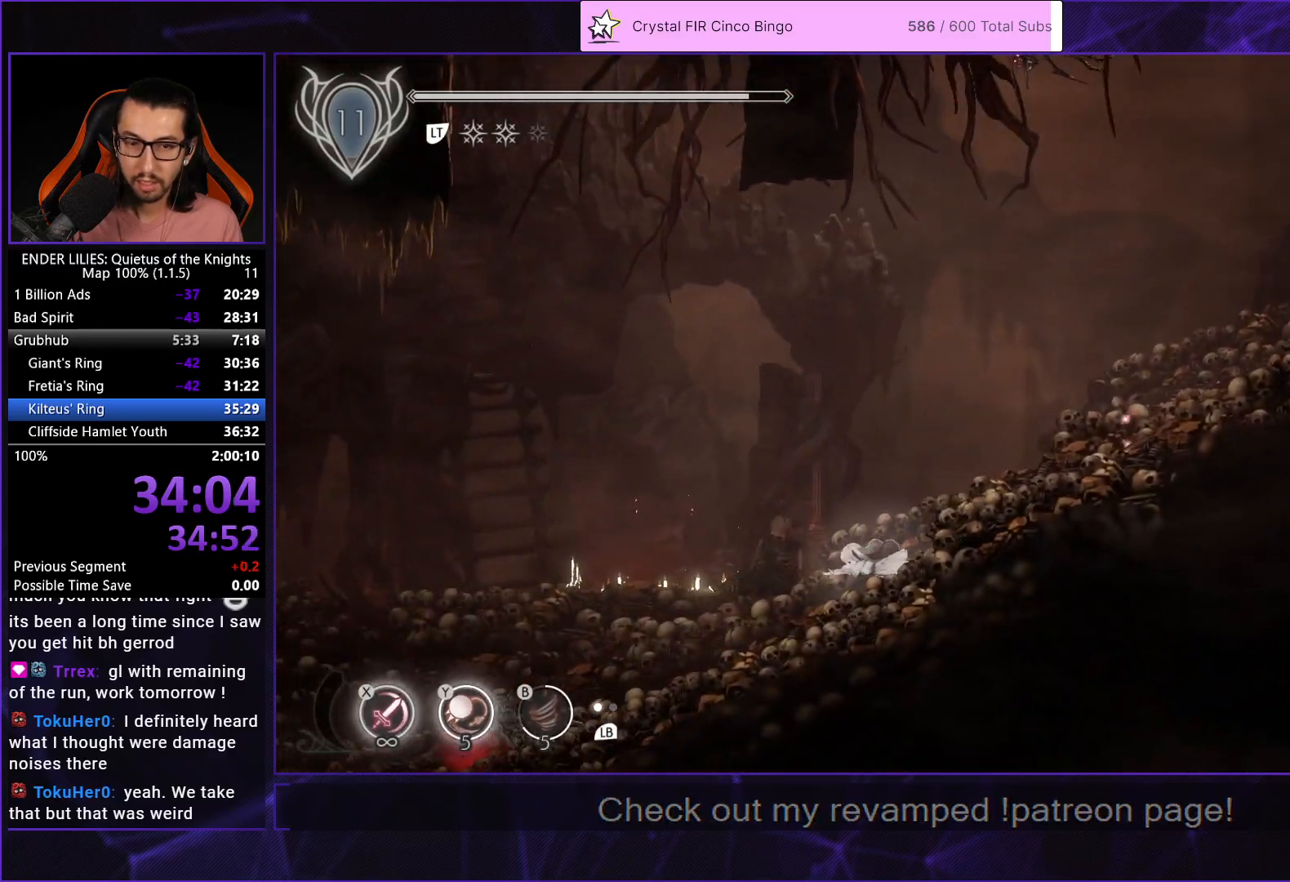
{"buttons": ["DPAD_LEFT"], "left_stick": "center", "right_stick": "center", "events": [[83, "R1", "up"], [167, "L1", "down"], [300, "L1", "up"], [400, "A", "down"], [500, "A", "up"]]}
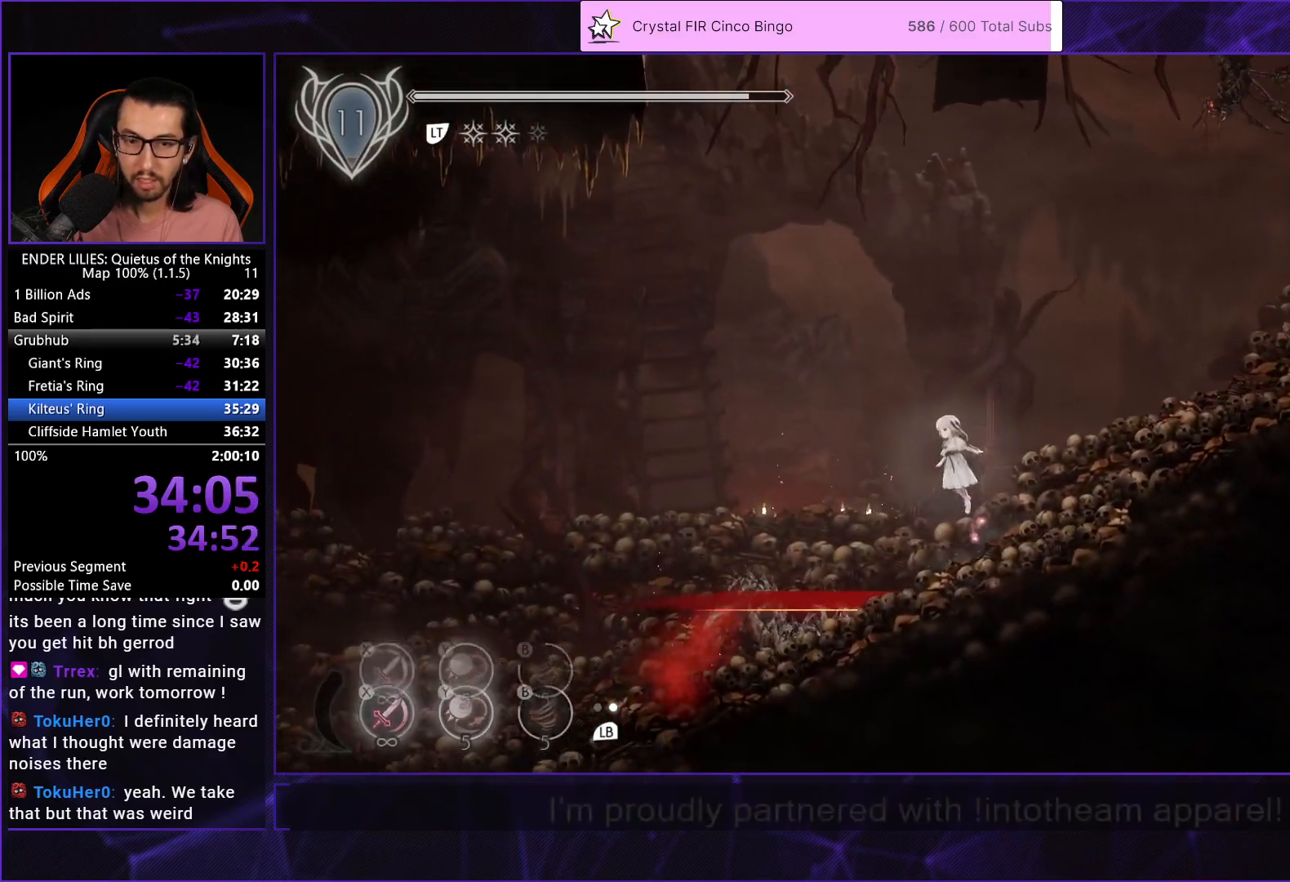
{"buttons": ["DPAD_LEFT"], "left_stick": "center", "right_stick": "center", "events": [[117, "A", "down"], [150, "R1", "down"], [267, "A", "up"], [267, "R1", "up"]]}
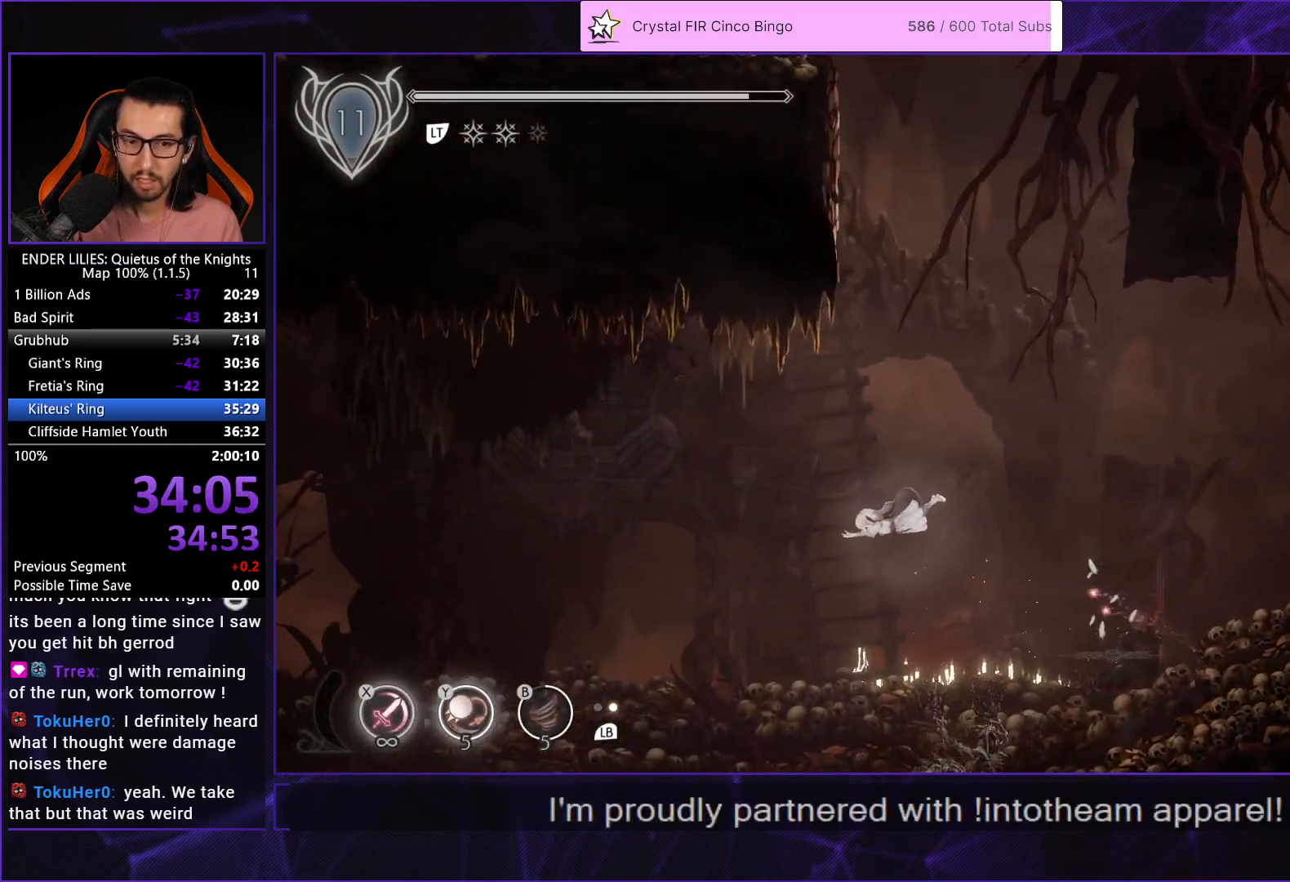
{"buttons": ["DPAD_LEFT"], "left_stick": "center", "right_stick": "center", "events": []}